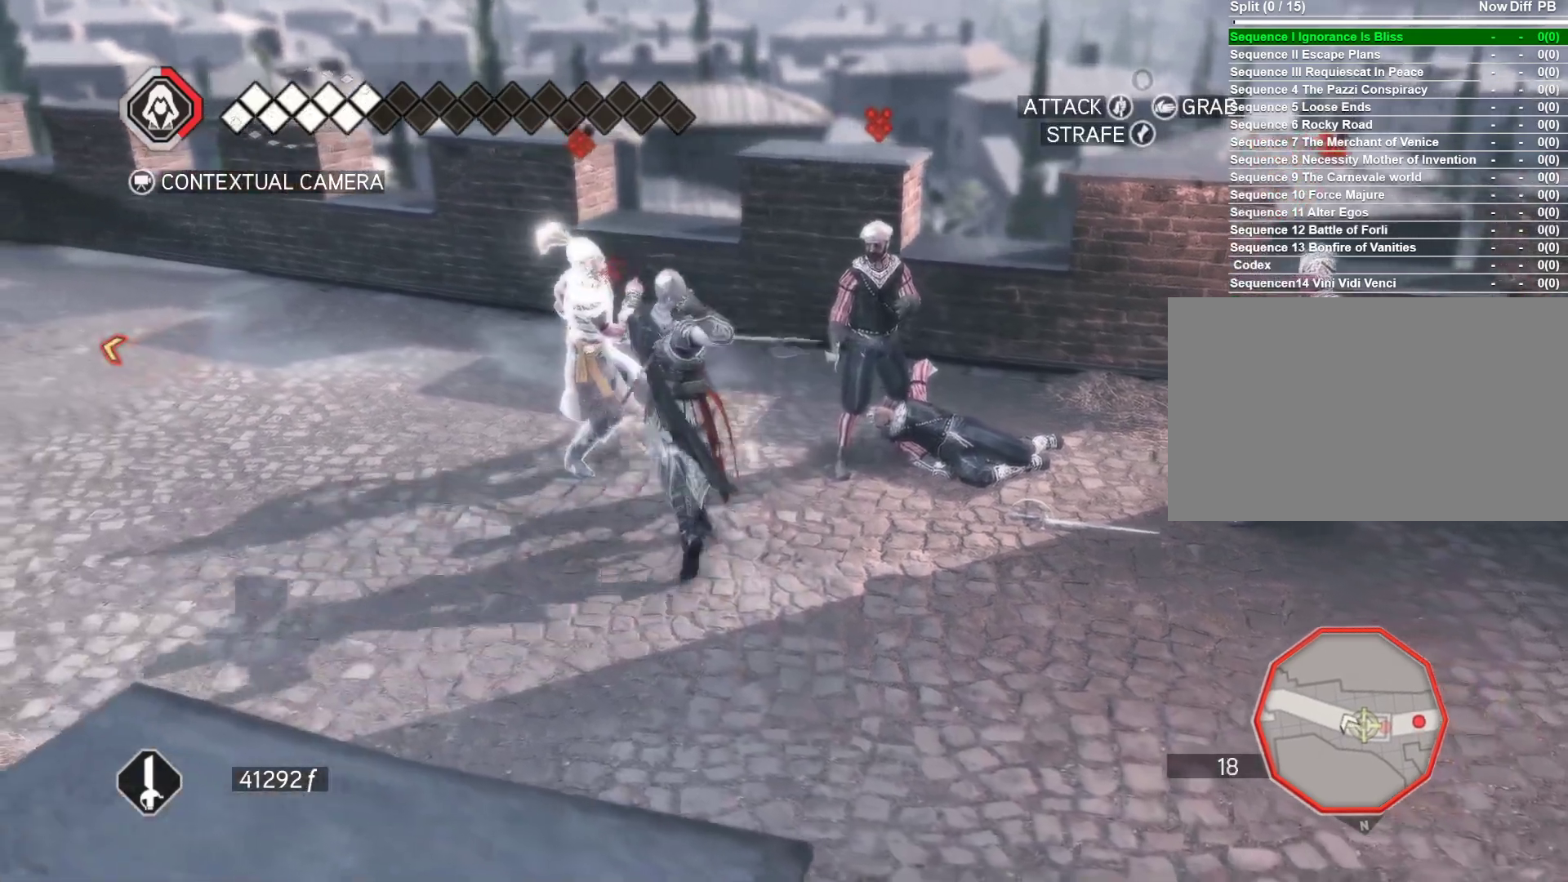
Gameplay with keyboard and mouse; each line is a JSON object with the keys and mouse buttons held at the frame after it. "events" lists presses ("down") and releases ("up") of "1", "2", "3", "4", "5", "a", "alt", "c", "ctrl", "d", "e", "f", "g", "q", "r", "s", "shift", "space", "t", "tab", "v", "w", "x", "z", "mouse_left", "mouse_wheel" and "mouse_right" between this image and that frame as [ms after this image, input, new state], when the widget could be followed in between. "mouse_left", "mouse_wheel", "mouse_right" = the "left", "wheel", "right" buttons of the "mouse" list. No other keys are recorded. "wheel" means that the mouse wheel is clicked or scrolled. Not read: caps_lock mouse_move.
{"keys": [], "mouse": ["right"], "events": [[83, "mouse_left", "up"], [166, "w", "up"], [350, "mouse_right", "down"]]}
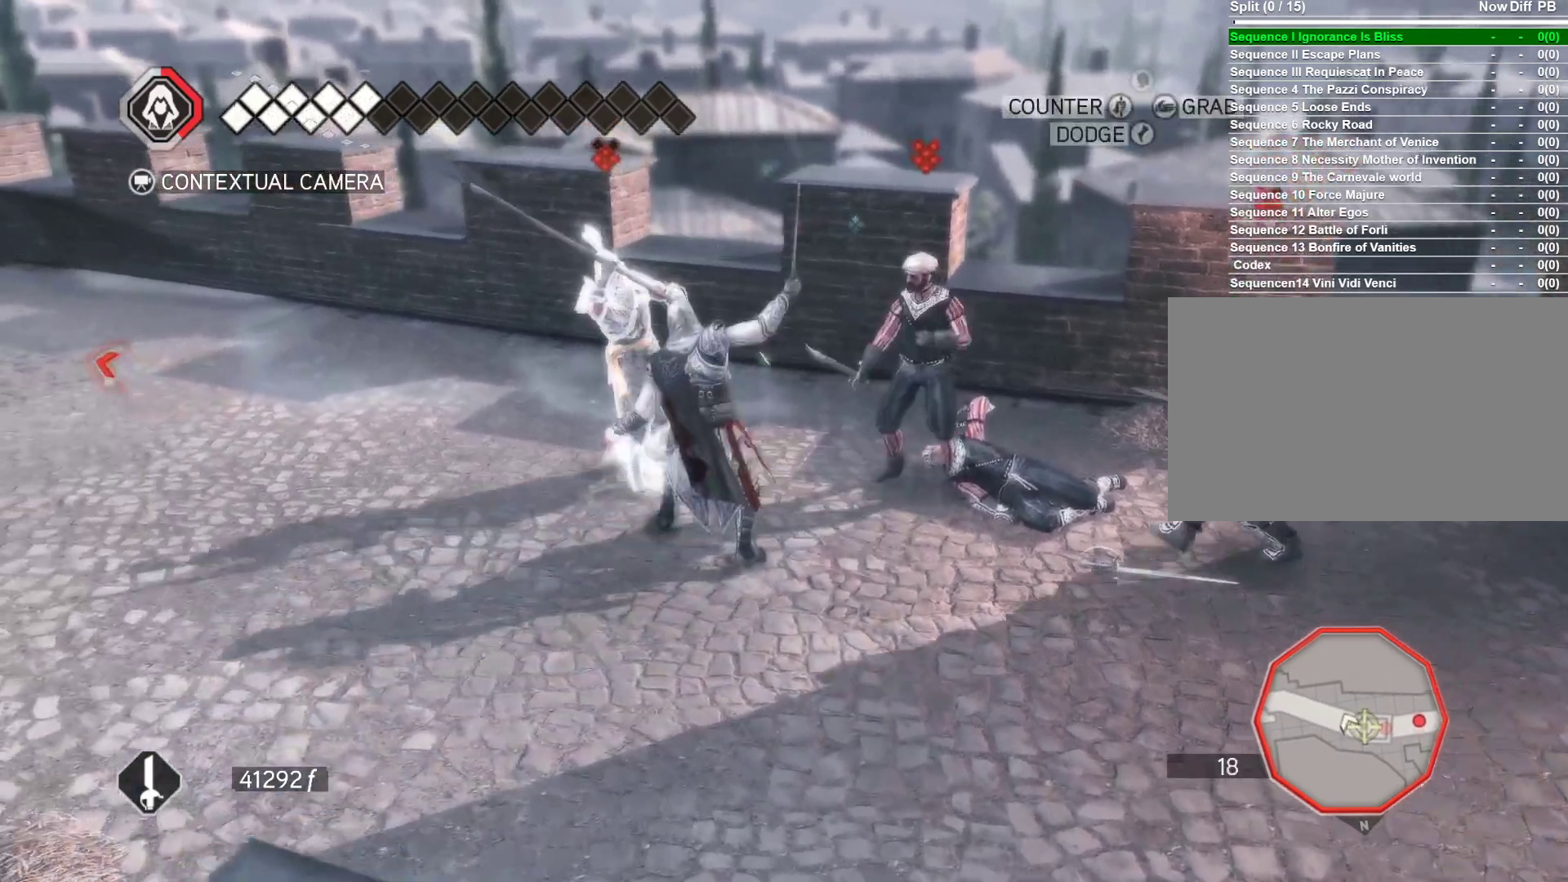
{"keys": ["a"], "mouse": ["right"], "events": [[100, "a", "down"]]}
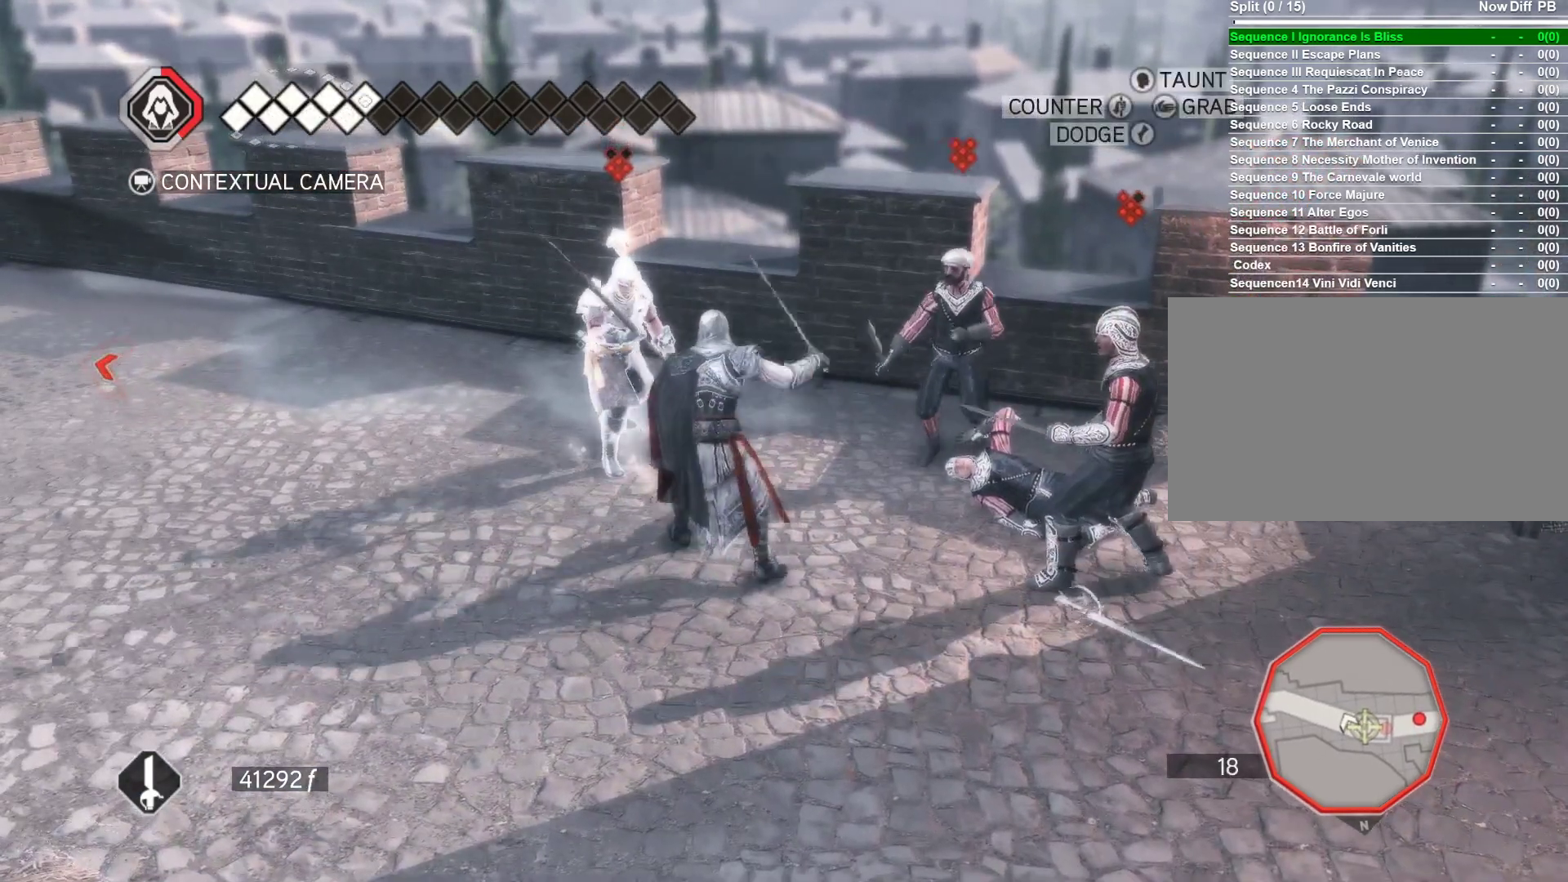
{"keys": ["s", "space"], "mouse": ["right"], "events": [[16, "a", "up"], [250, "s", "down"], [383, "space", "down"]]}
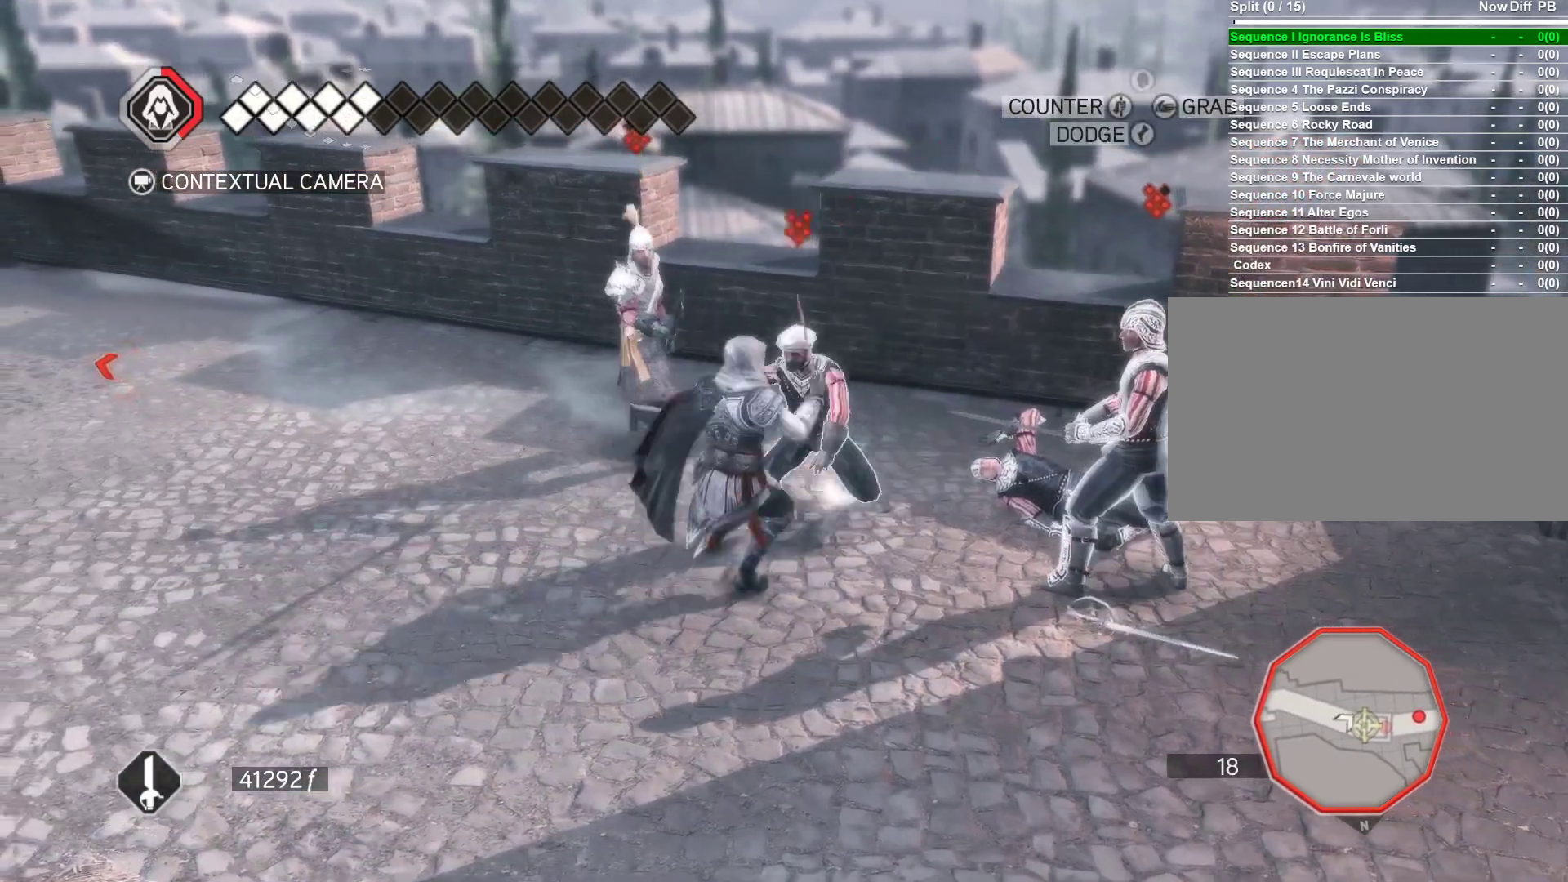
{"keys": [], "mouse": ["left"], "events": [[116, "space", "up"], [216, "mouse_right", "up"], [216, "s", "up"], [266, "mouse_left", "down"], [350, "mouse_left", "up"], [450, "mouse_left", "down"]]}
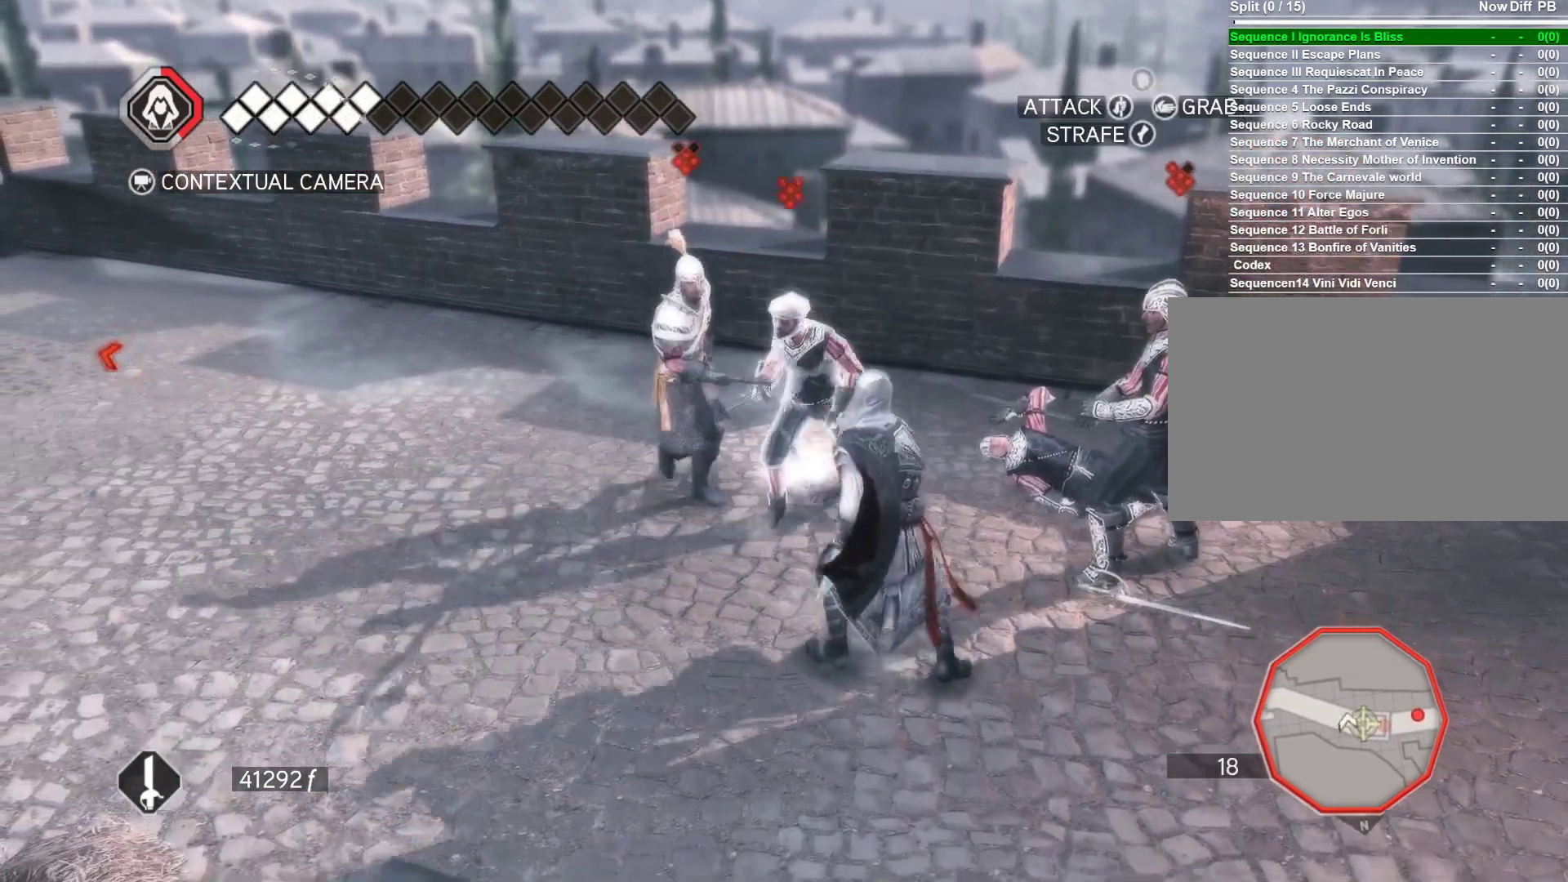
{"keys": [], "mouse": ["left"], "events": [[83, "mouse_left", "up"], [466, "mouse_left", "down"]]}
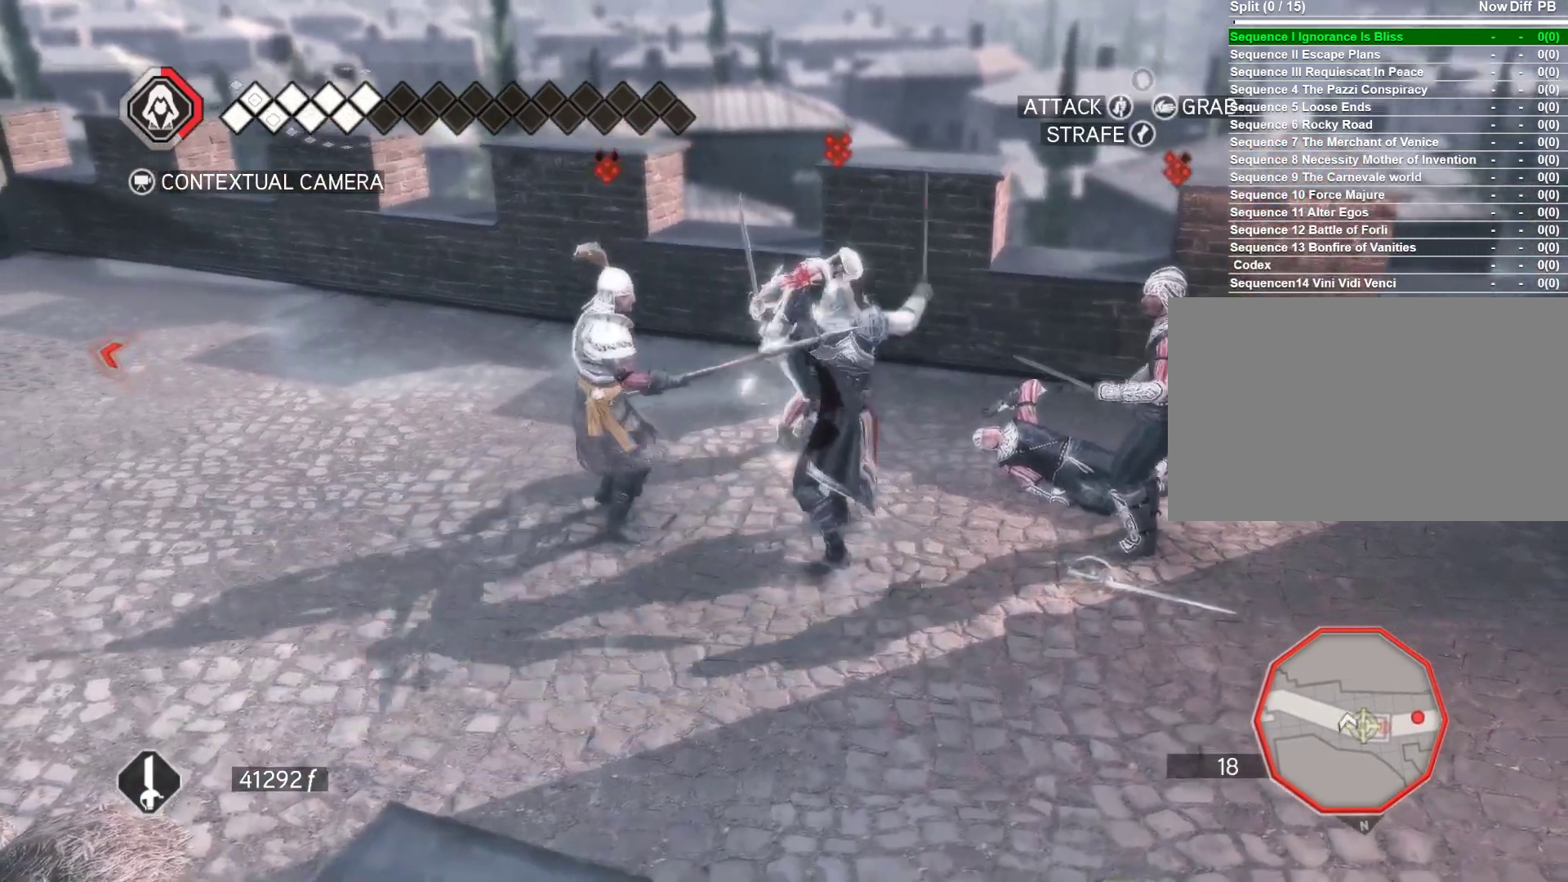
{"keys": [], "mouse": ["left"], "events": [[66, "mouse_left", "up"], [150, "mouse_left", "down"], [250, "mouse_left", "up"], [433, "mouse_left", "down"]]}
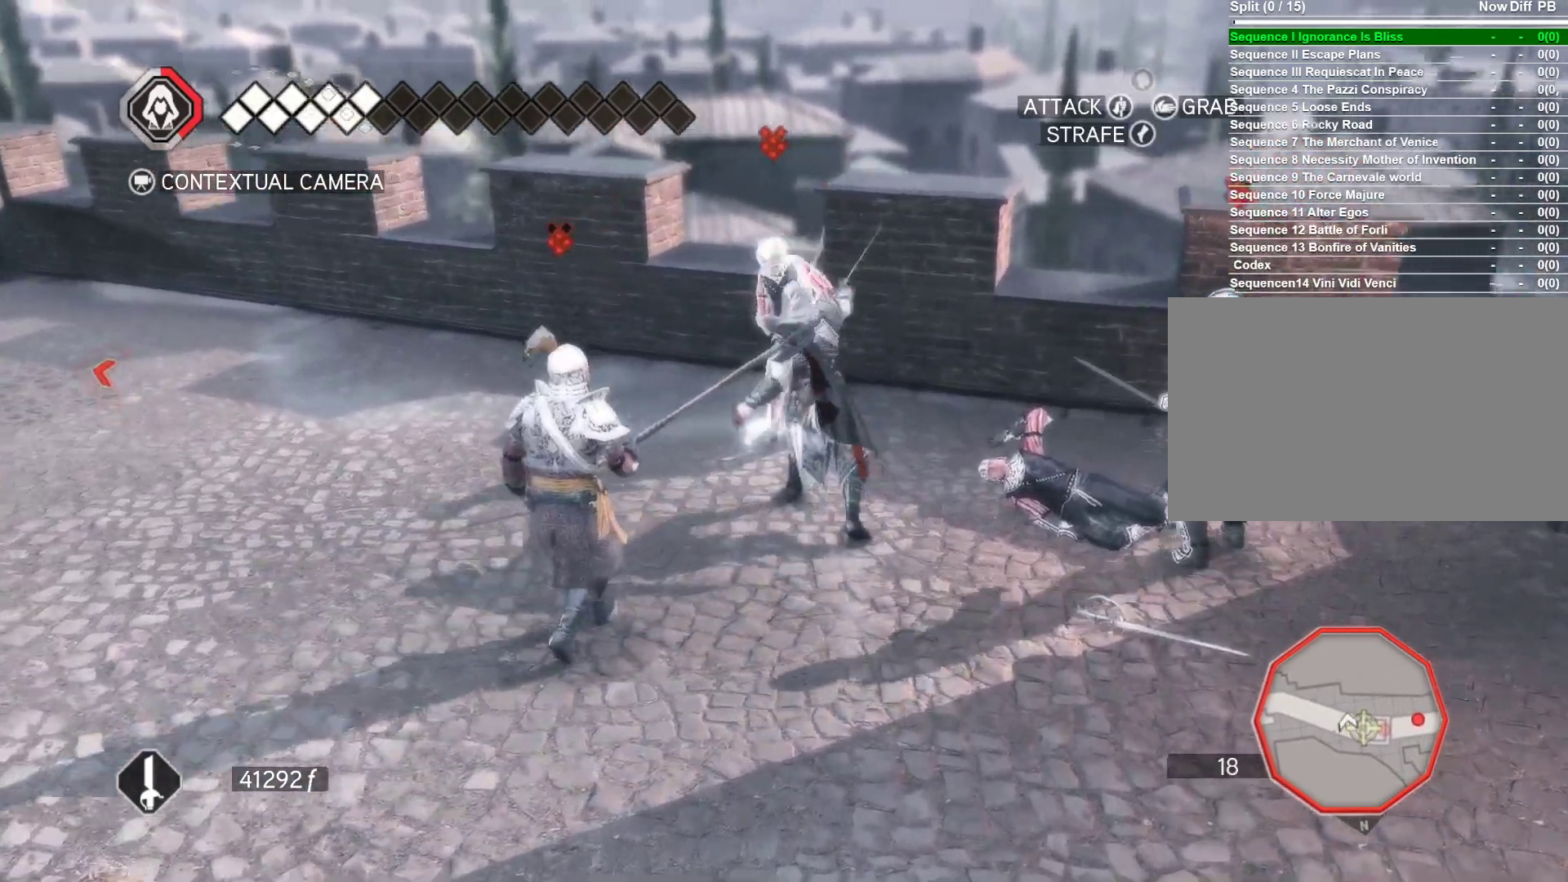
{"keys": [], "mouse": [], "events": [[83, "mouse_left", "up"], [216, "mouse_left", "down"], [350, "mouse_left", "up"]]}
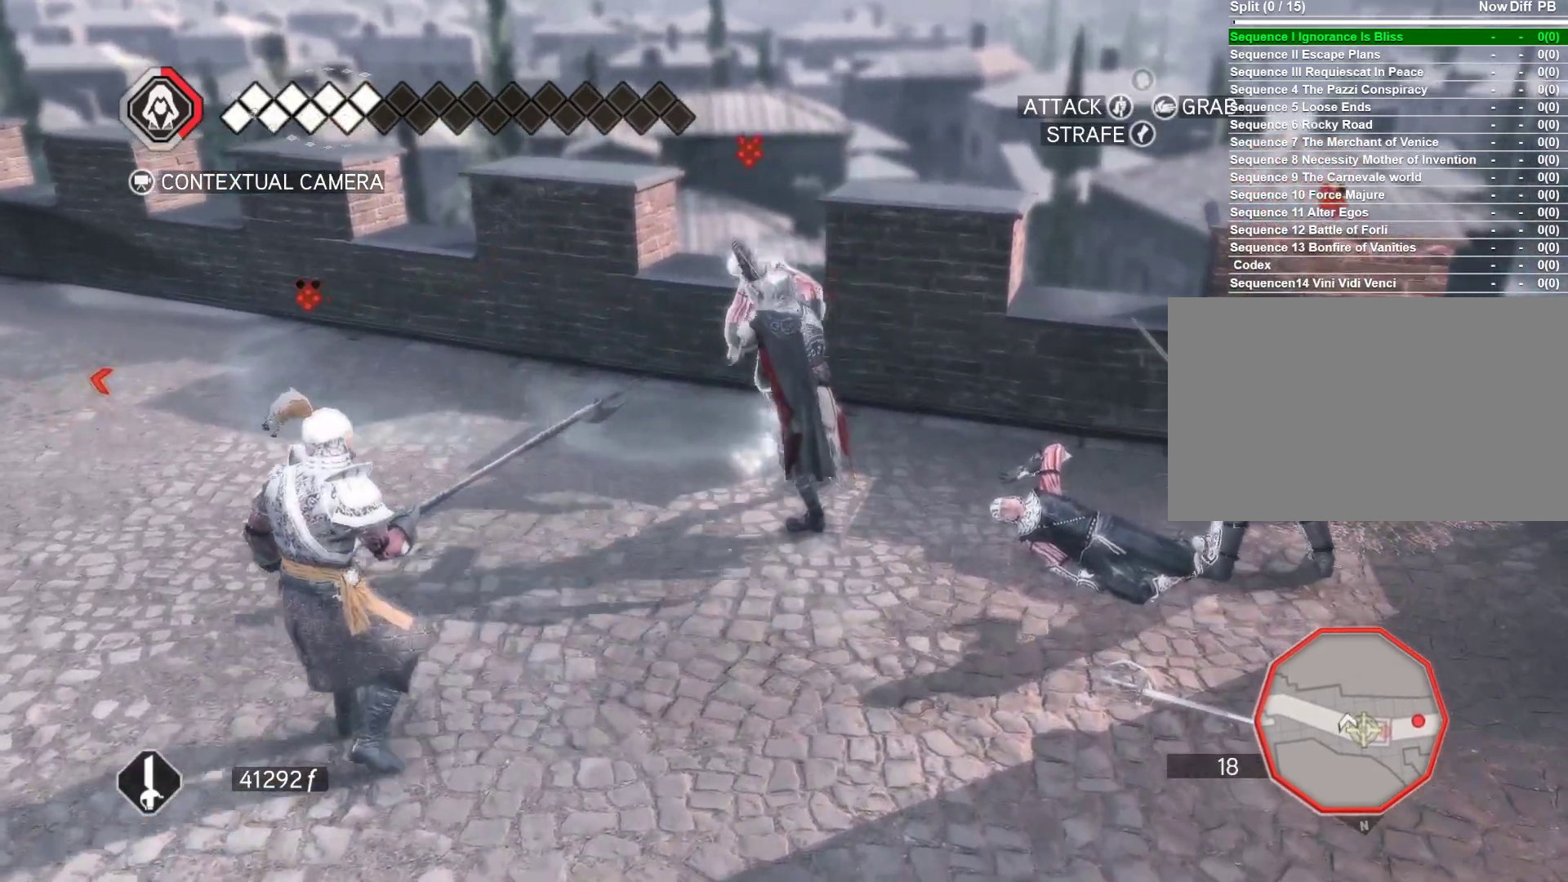
{"keys": [], "mouse": ["left"], "events": [[100, "mouse_left", "down"], [383, "mouse_left", "up"], [416, "mouse_left", "down"]]}
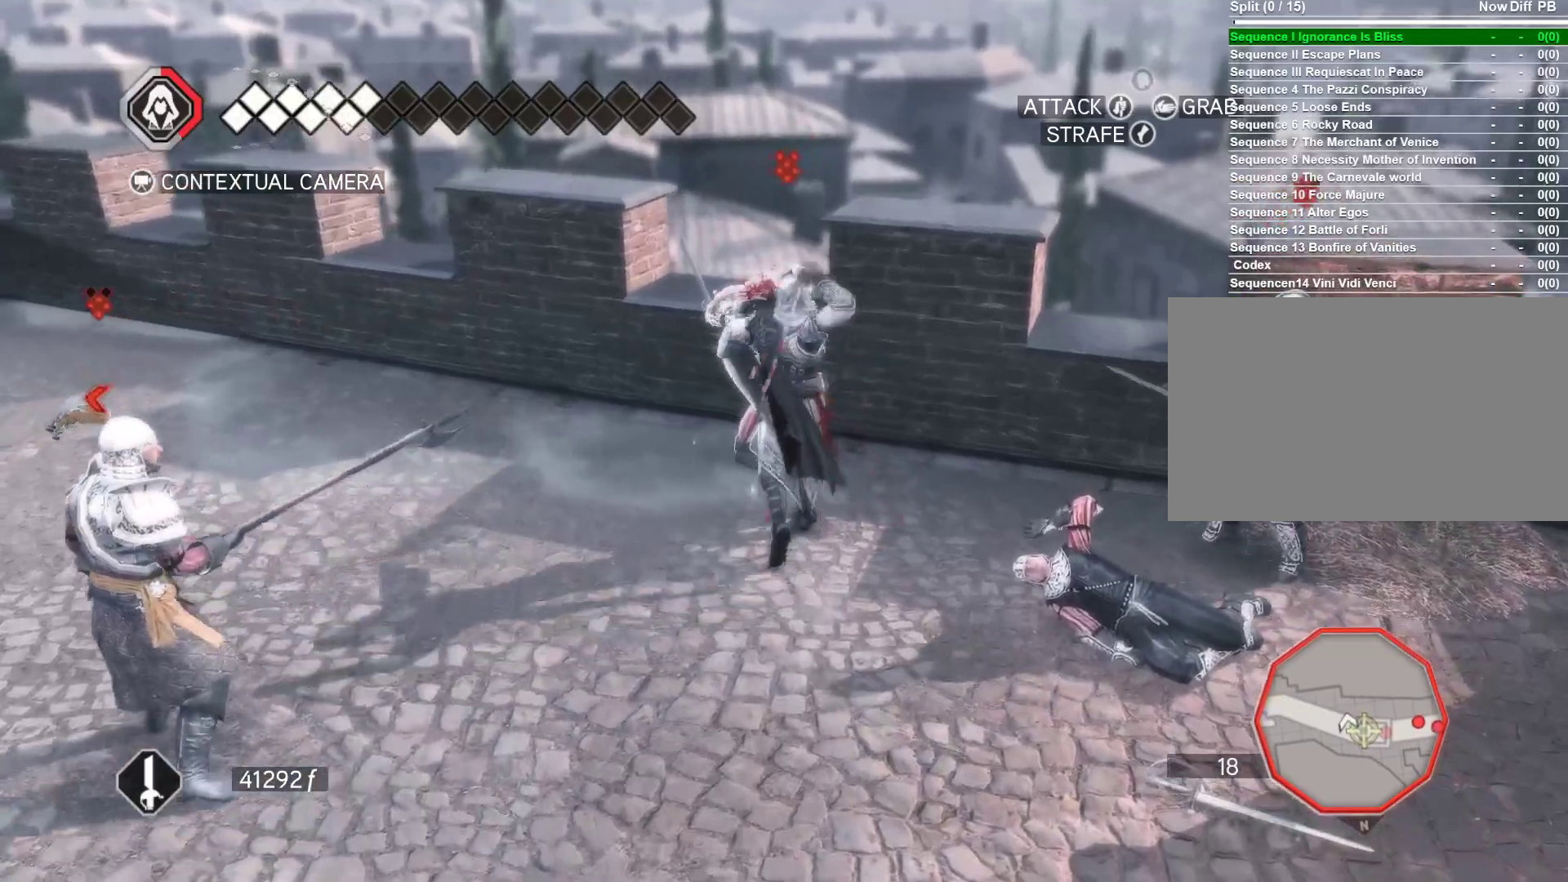
{"keys": [], "mouse": ["left"], "events": [[350, "mouse_left", "up"], [483, "mouse_left", "down"]]}
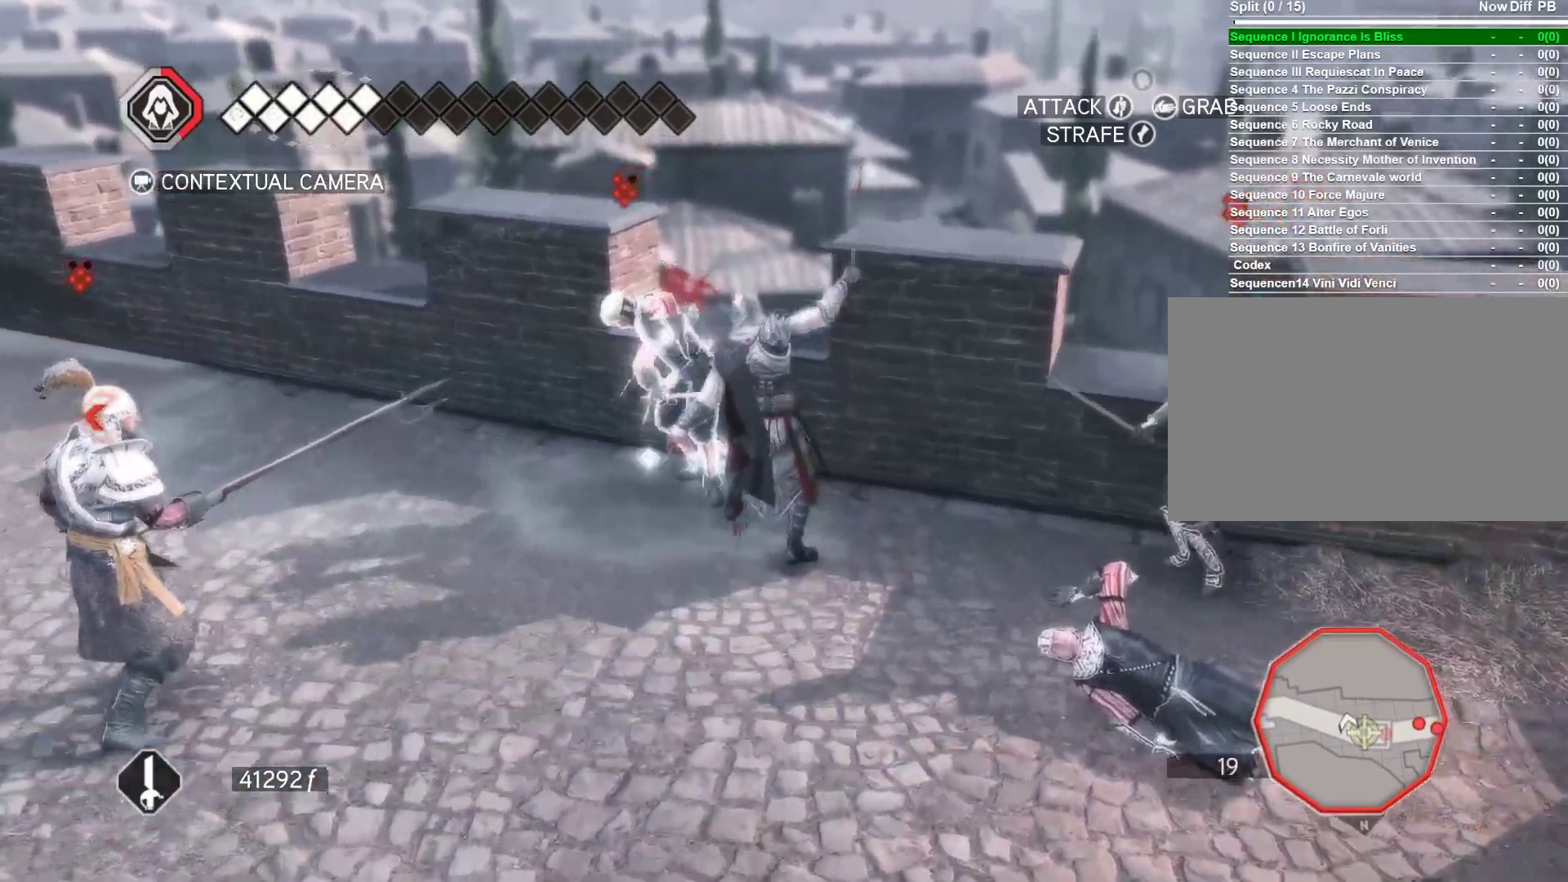
{"keys": [], "mouse": [], "events": [[33, "a", "down"], [83, "mouse_left", "up"], [166, "mouse_left", "down"], [216, "a", "up"], [216, "mouse_left", "up"], [350, "mouse_left", "down"], [500, "mouse_left", "up"]]}
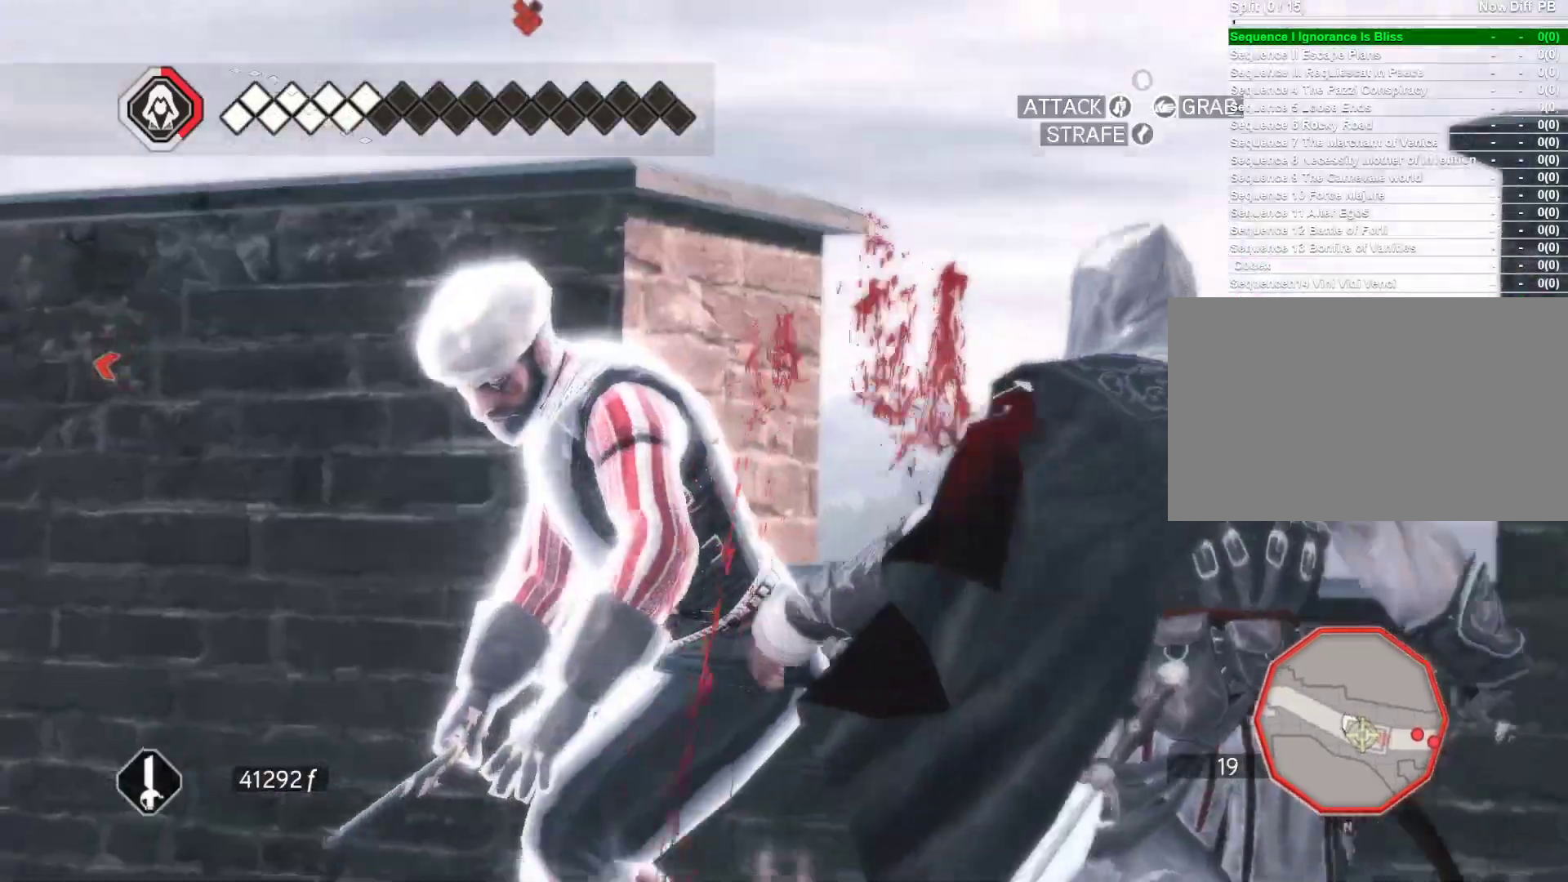
{"keys": [], "mouse": [], "events": []}
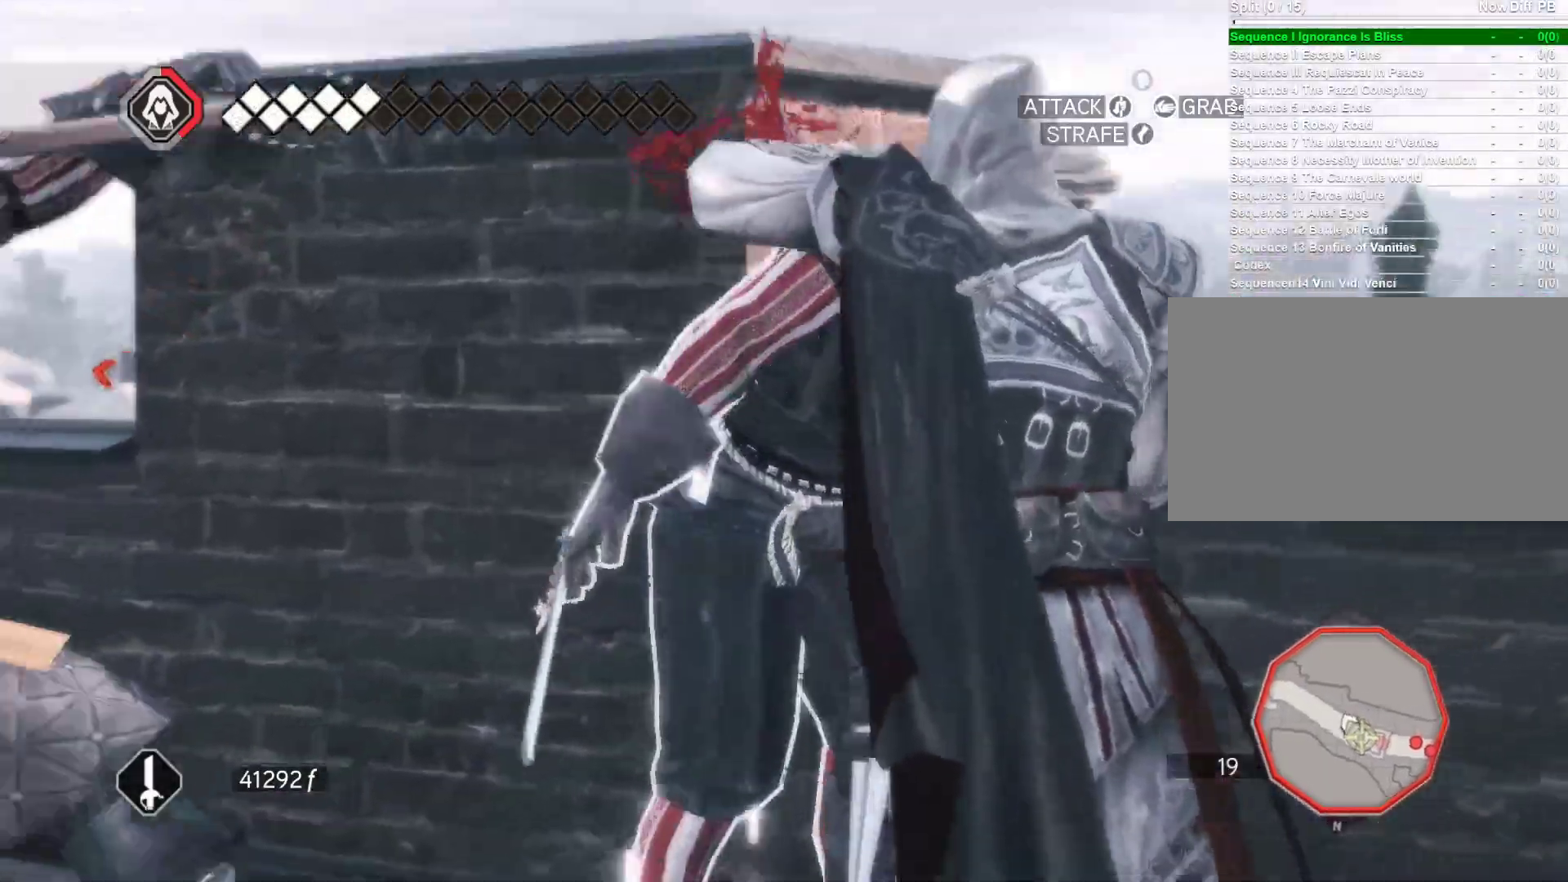
{"keys": [], "mouse": [], "events": [[16, "mouse_right", "down"], [300, "mouse_right", "up"]]}
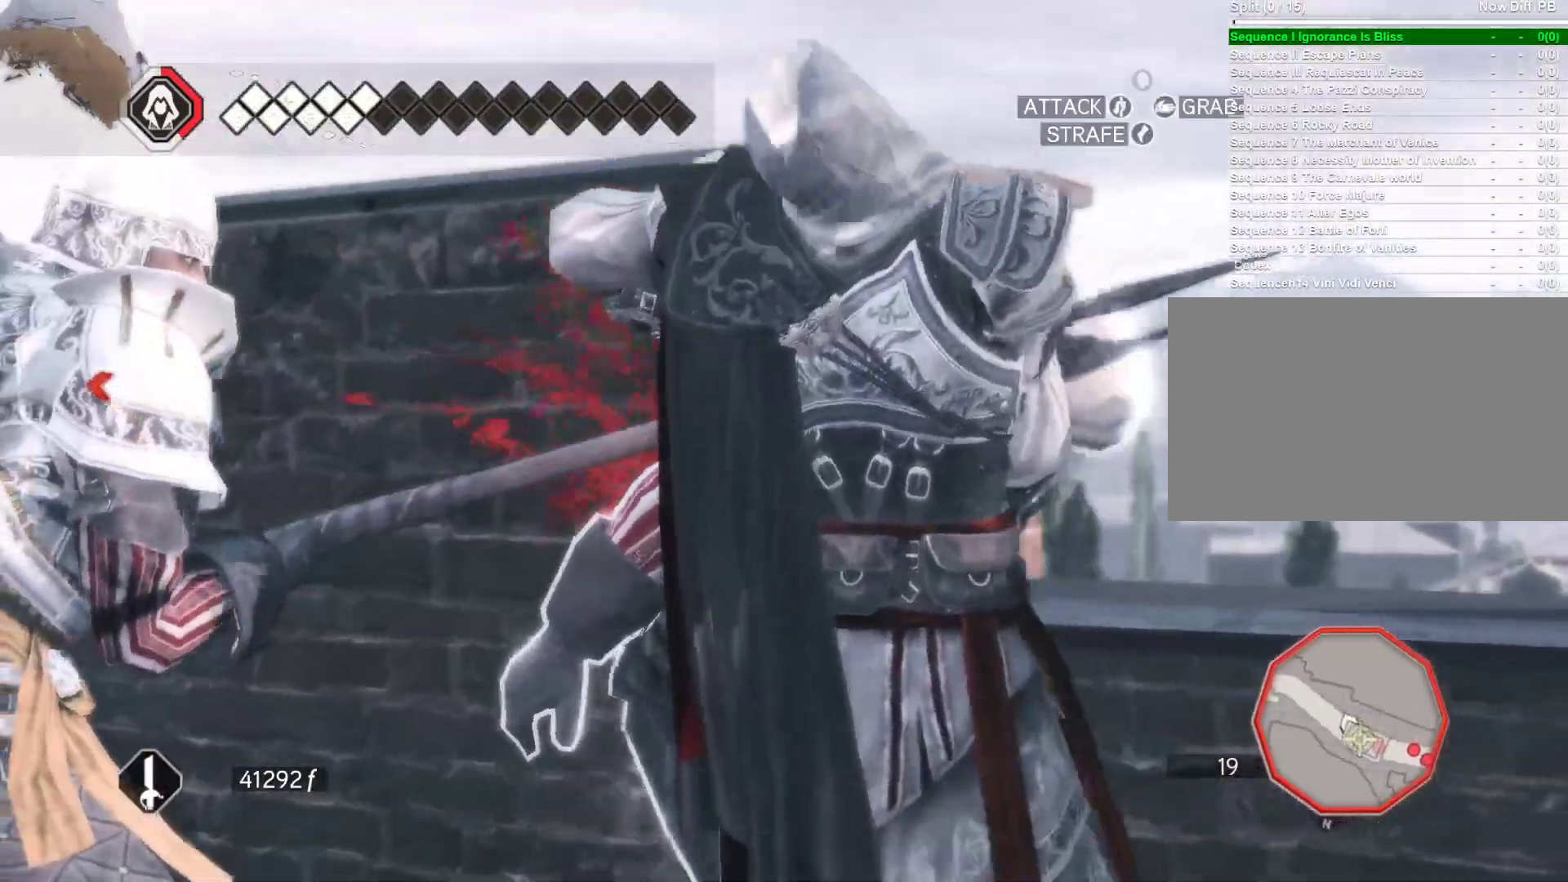
{"keys": [], "mouse": ["right"], "events": [[216, "mouse_right", "down"]]}
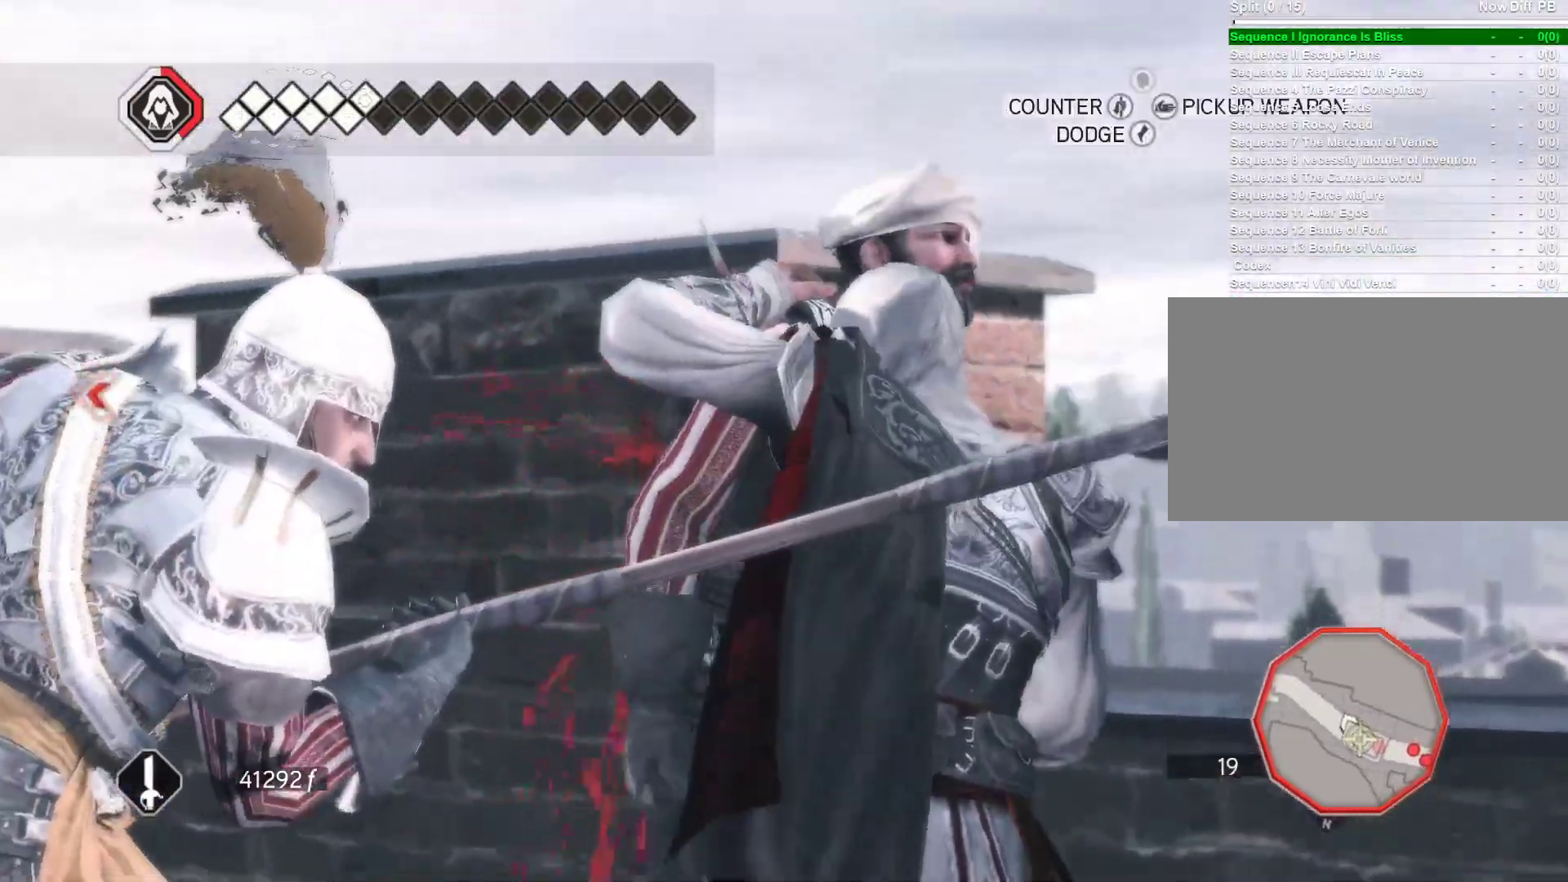
{"keys": [], "mouse": ["right"], "events": []}
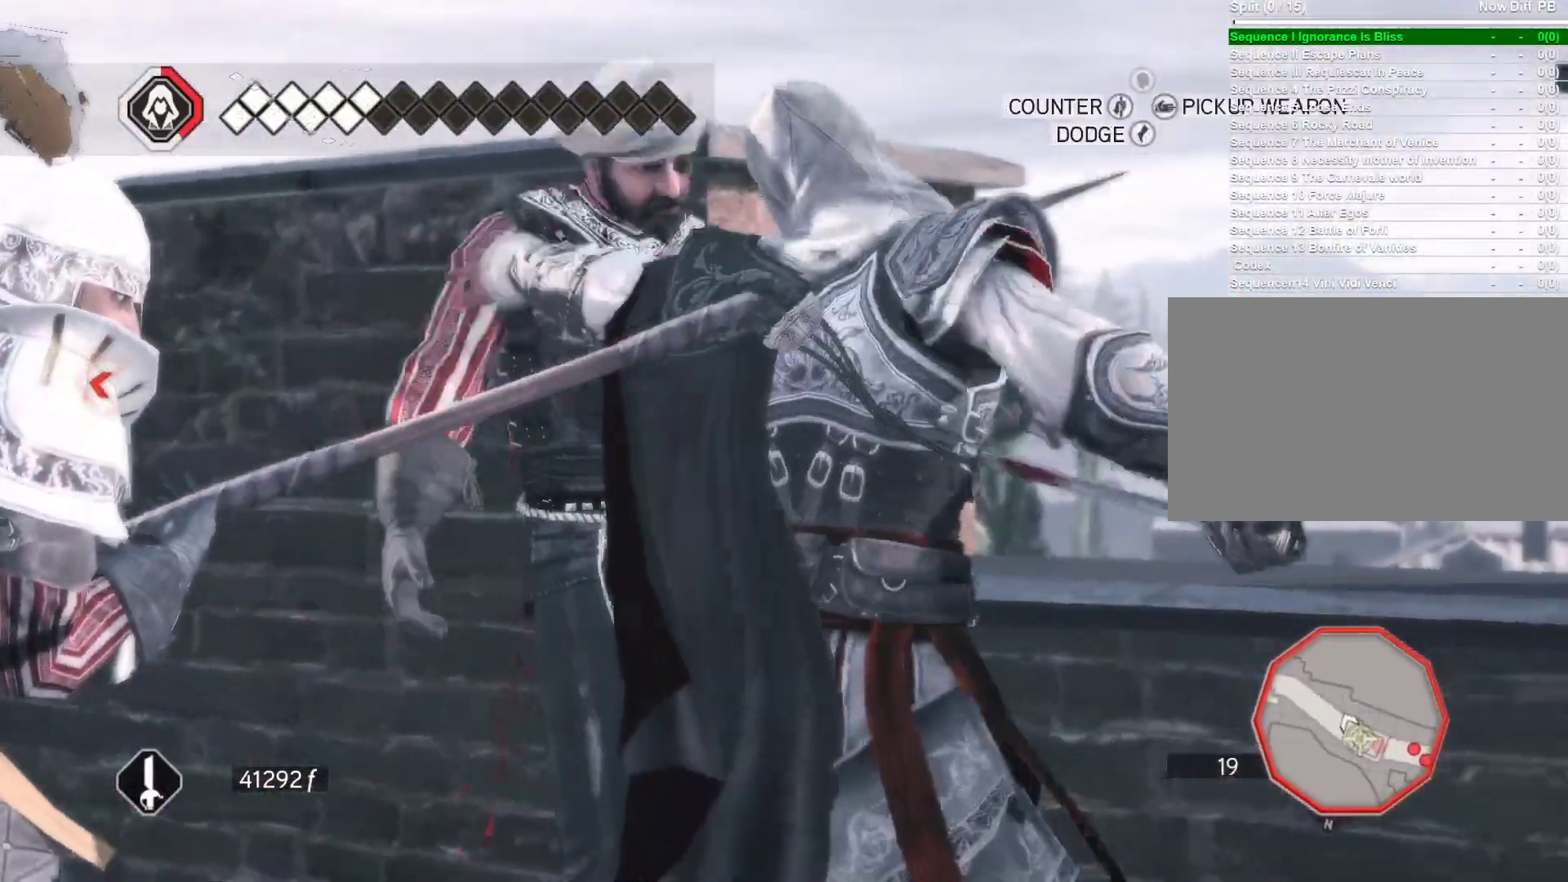
{"keys": ["s"], "mouse": ["right"], "events": [[433, "s", "down"]]}
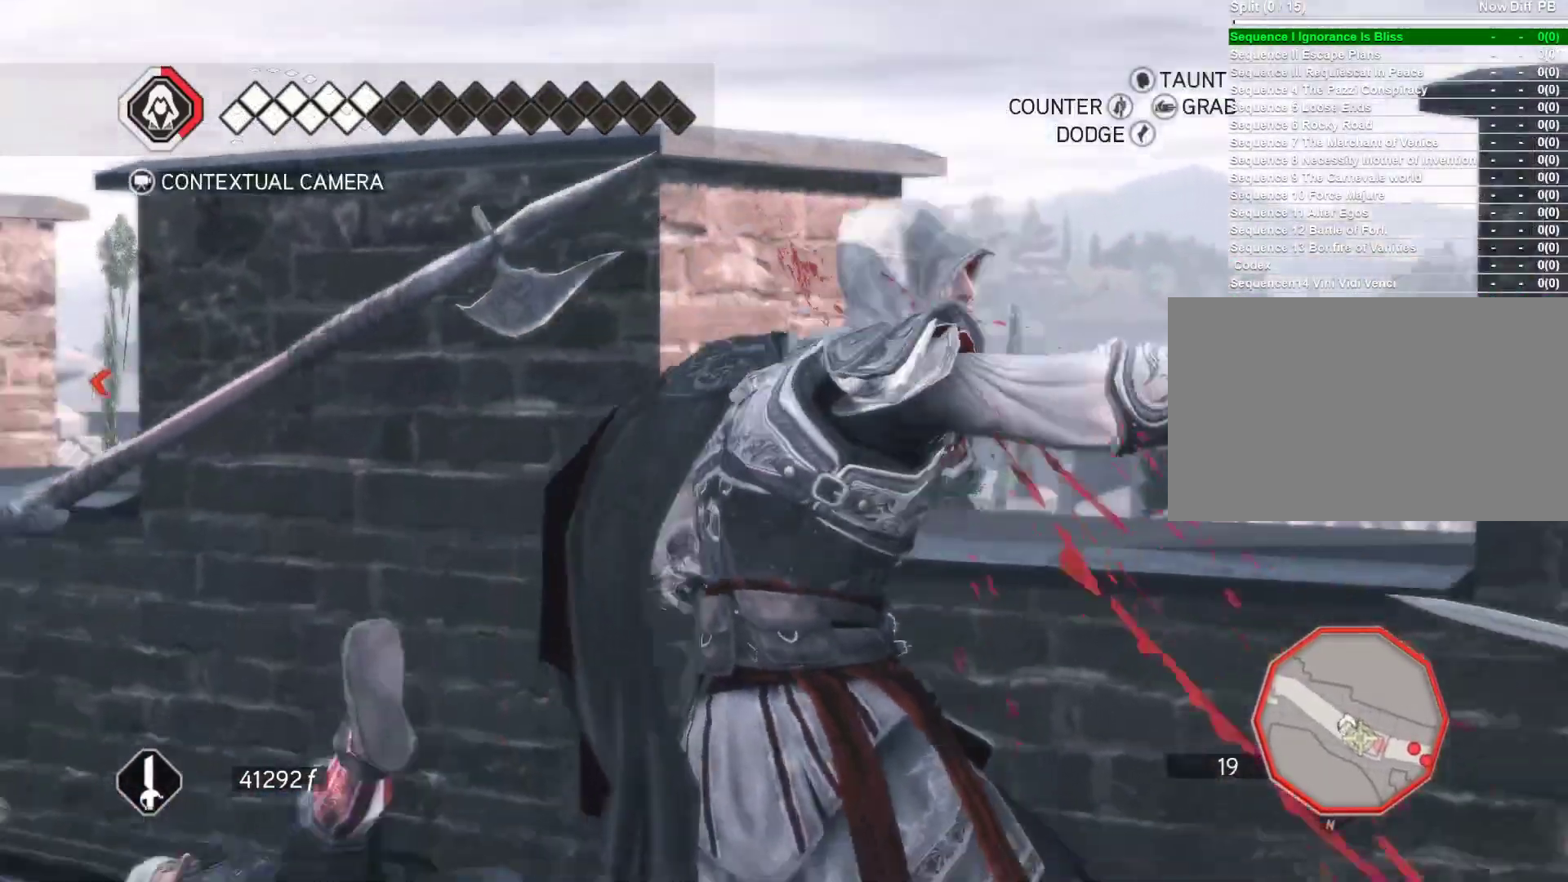
{"keys": ["s"], "mouse": ["right"], "events": []}
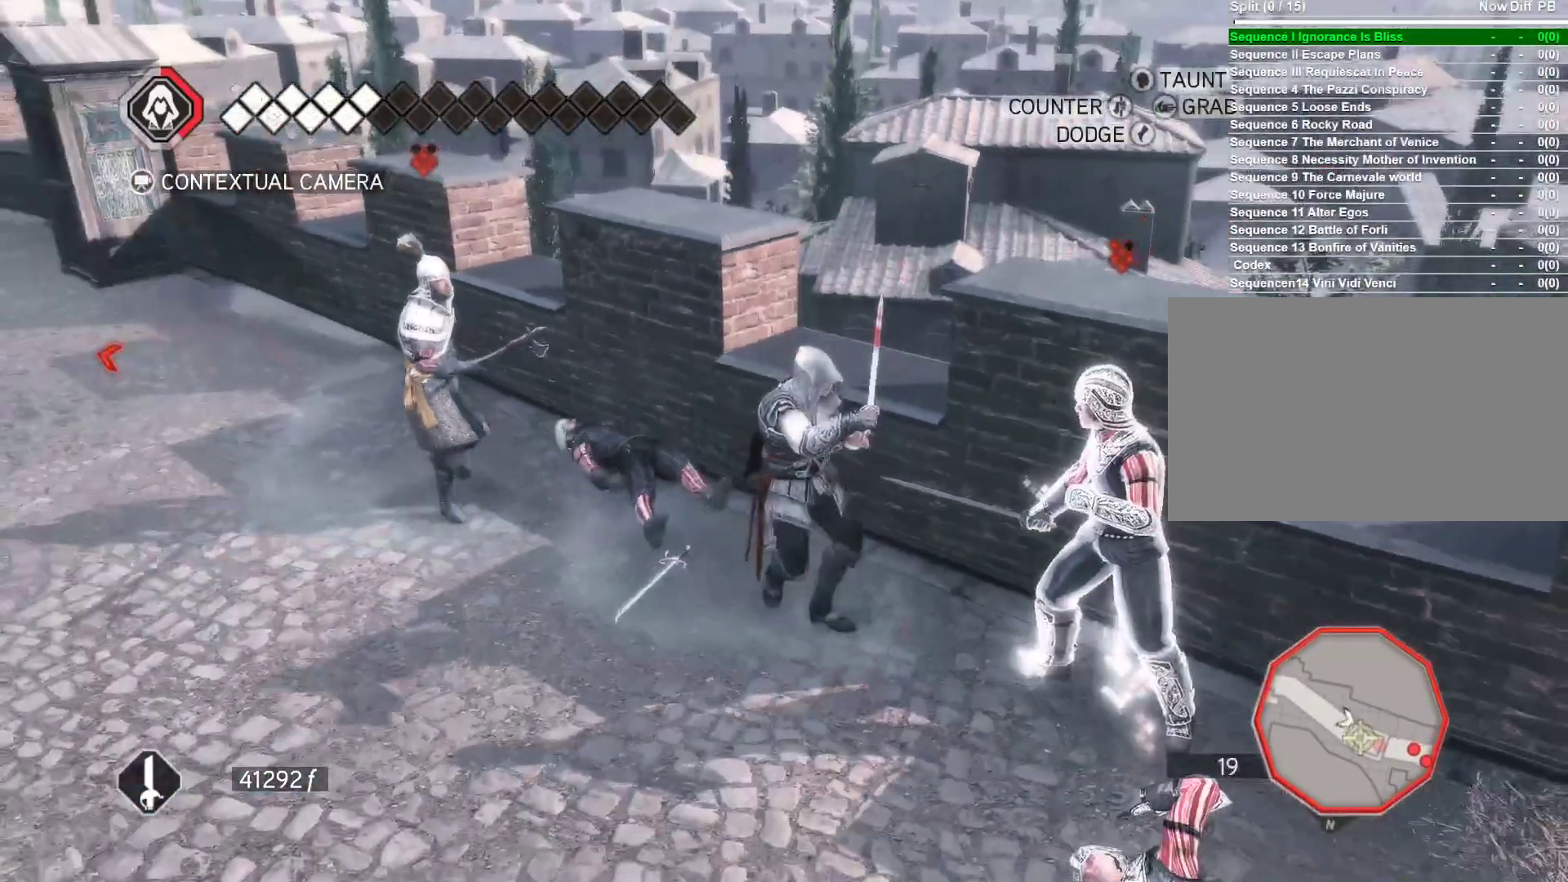
{"keys": ["a", "s"], "mouse": ["right"], "events": [[366, "a", "down"]]}
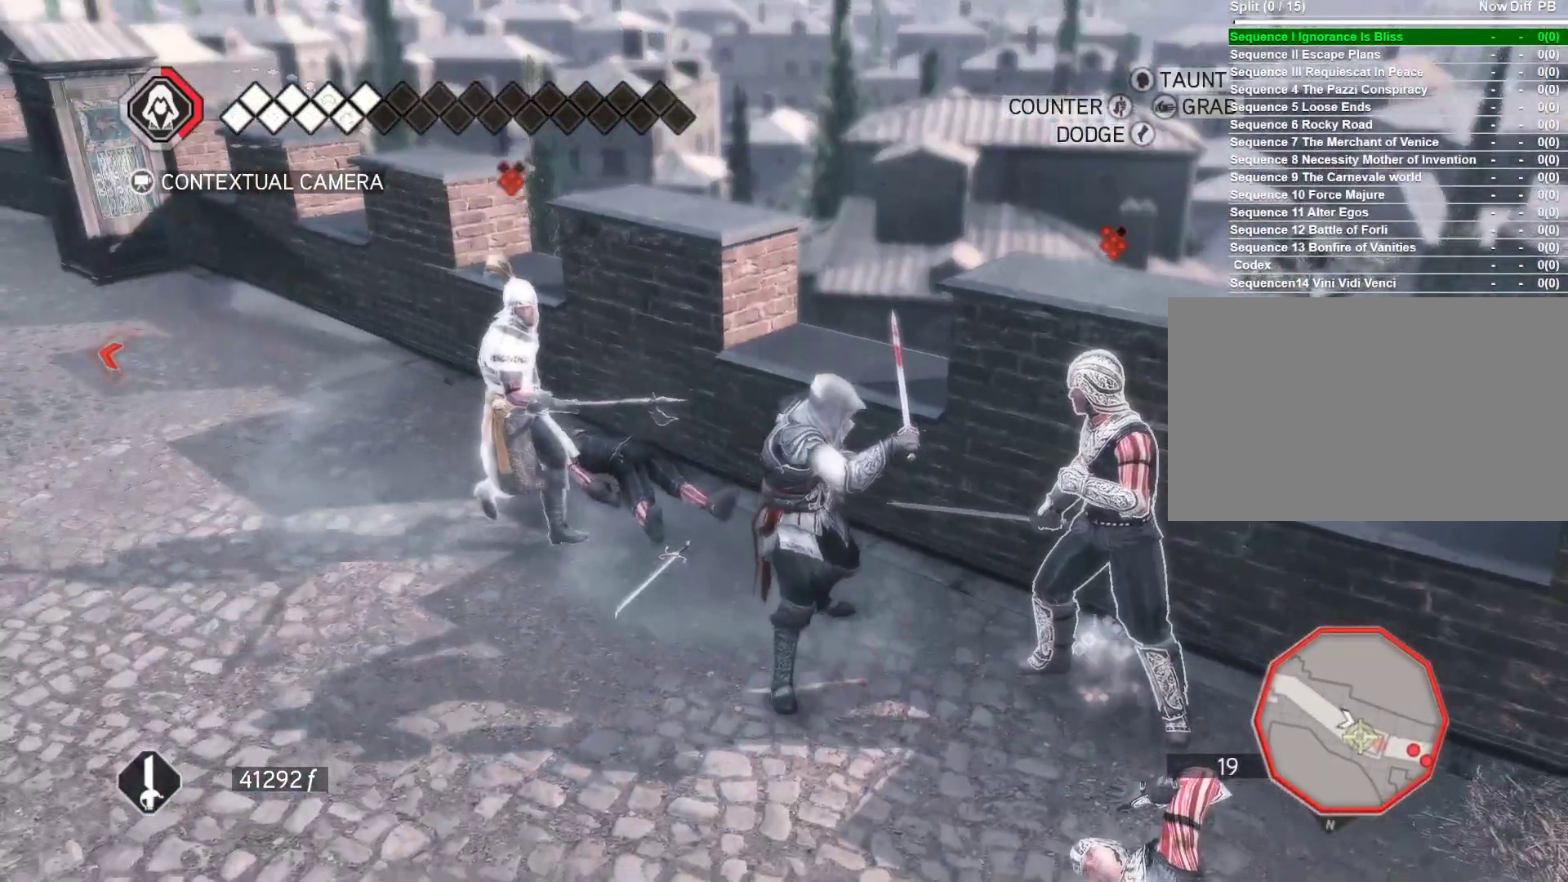
{"keys": ["a"], "mouse": ["right"], "events": [[16, "s", "up"]]}
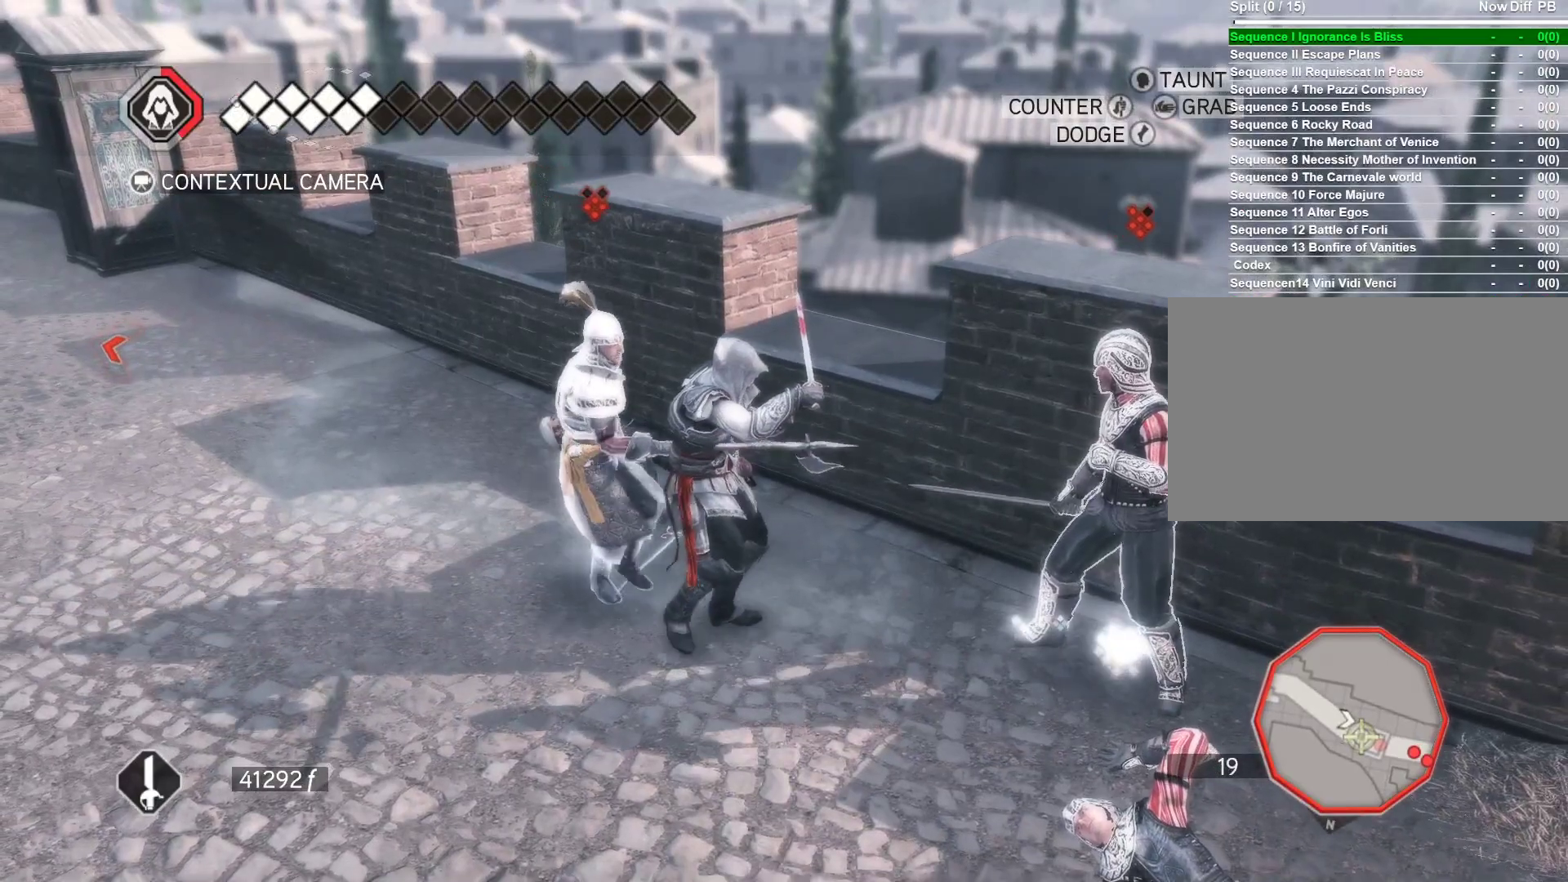
{"keys": ["s"], "mouse": ["right"], "events": [[166, "s", "down"], [216, "a", "up"]]}
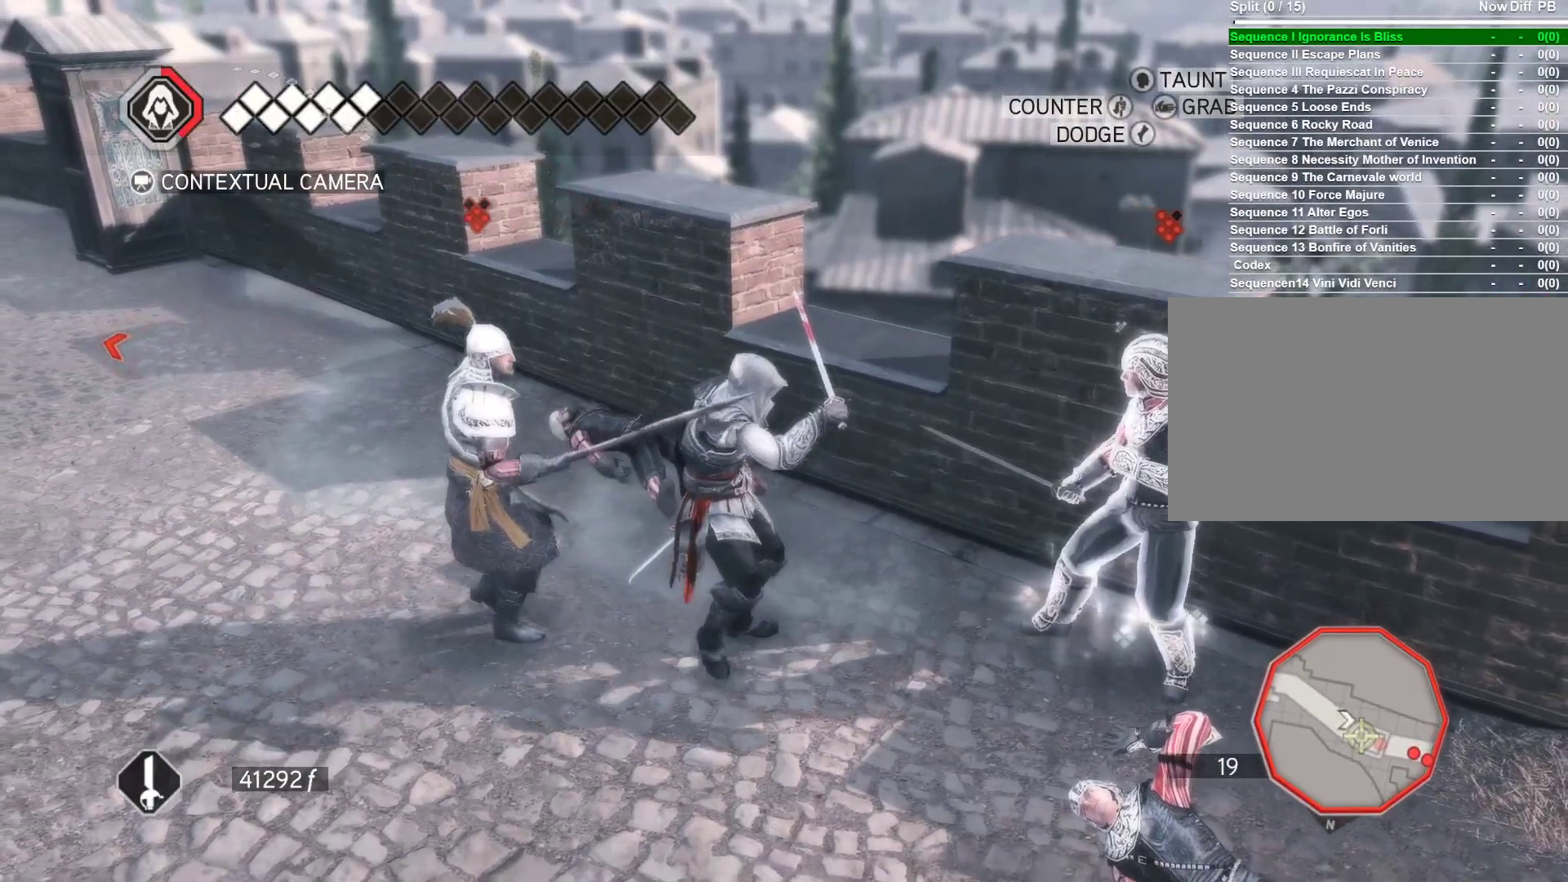
{"keys": ["s"], "mouse": ["right"], "events": []}
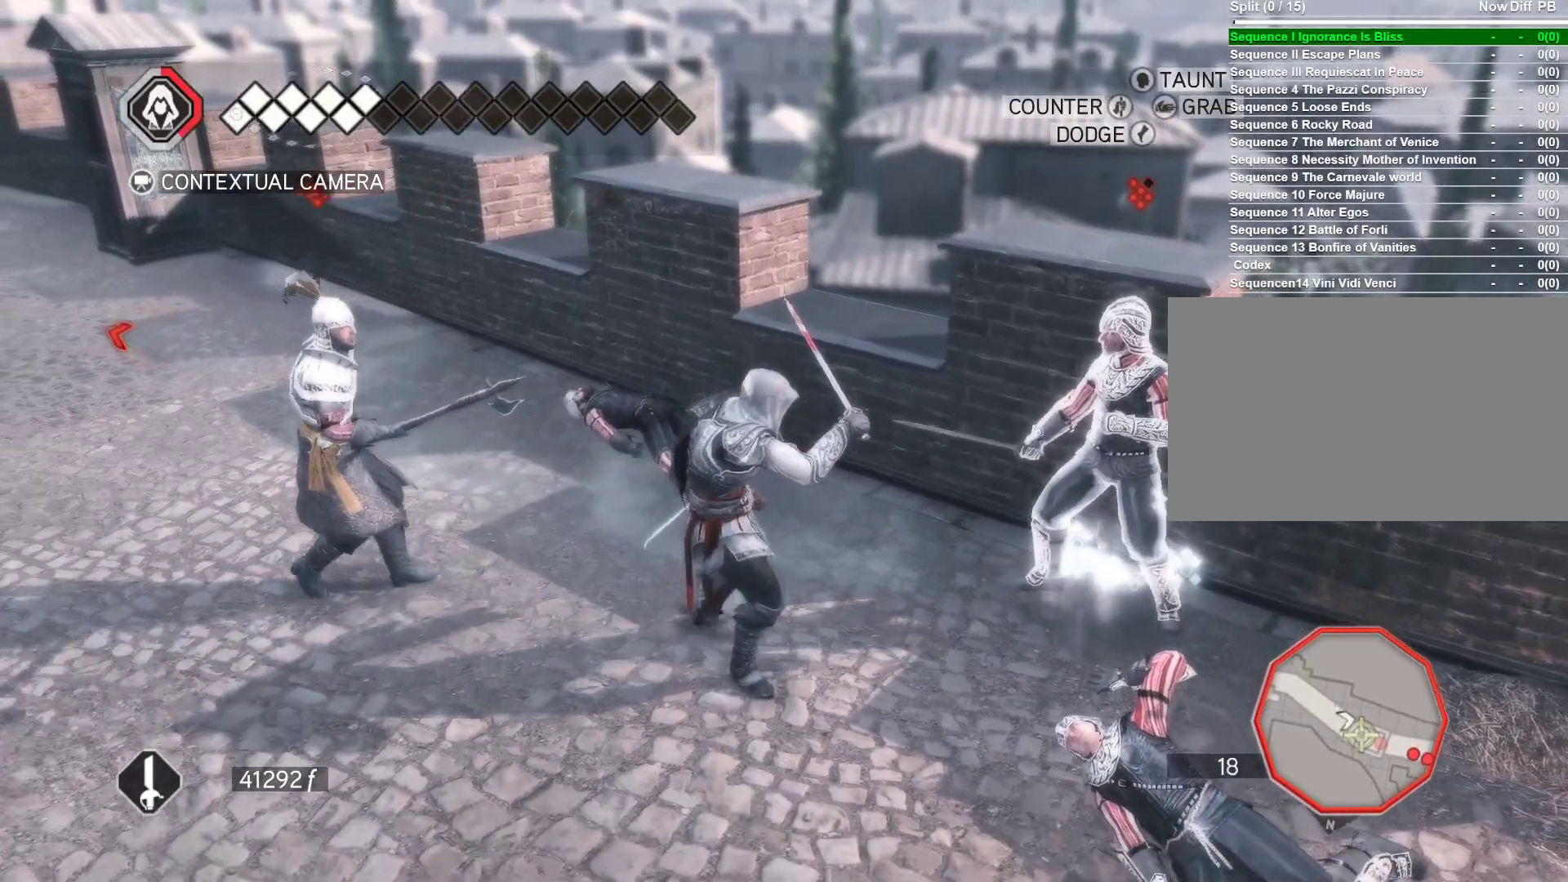
{"keys": ["a"], "mouse": ["right"], "events": [[66, "a", "down"], [200, "s", "up"]]}
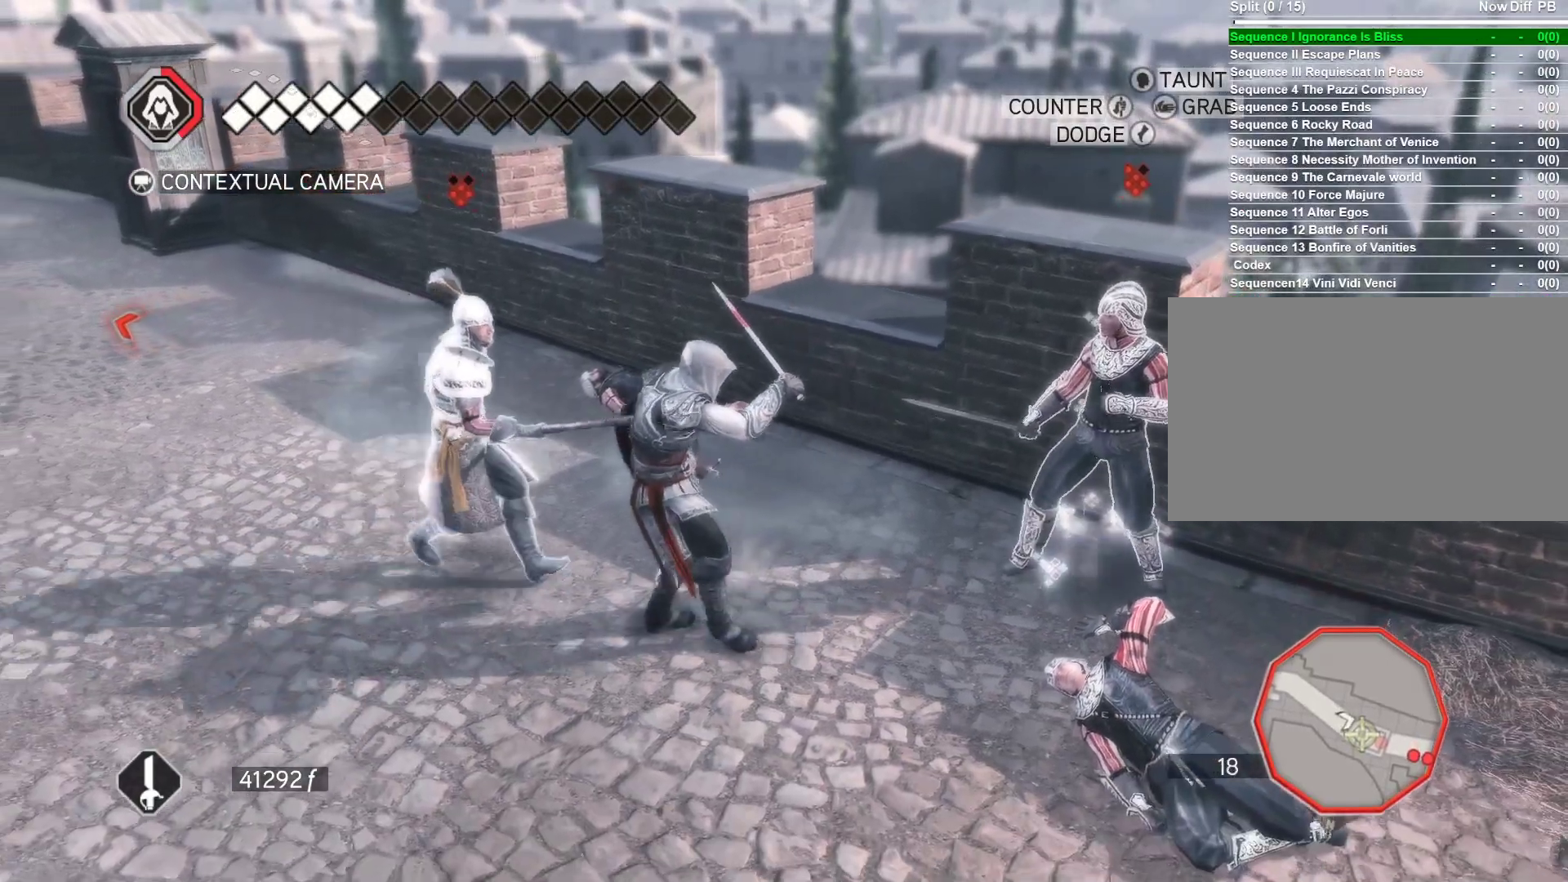
{"keys": [], "mouse": ["right"], "events": [[166, "a", "up"], [316, "a", "down"], [450, "a", "up"]]}
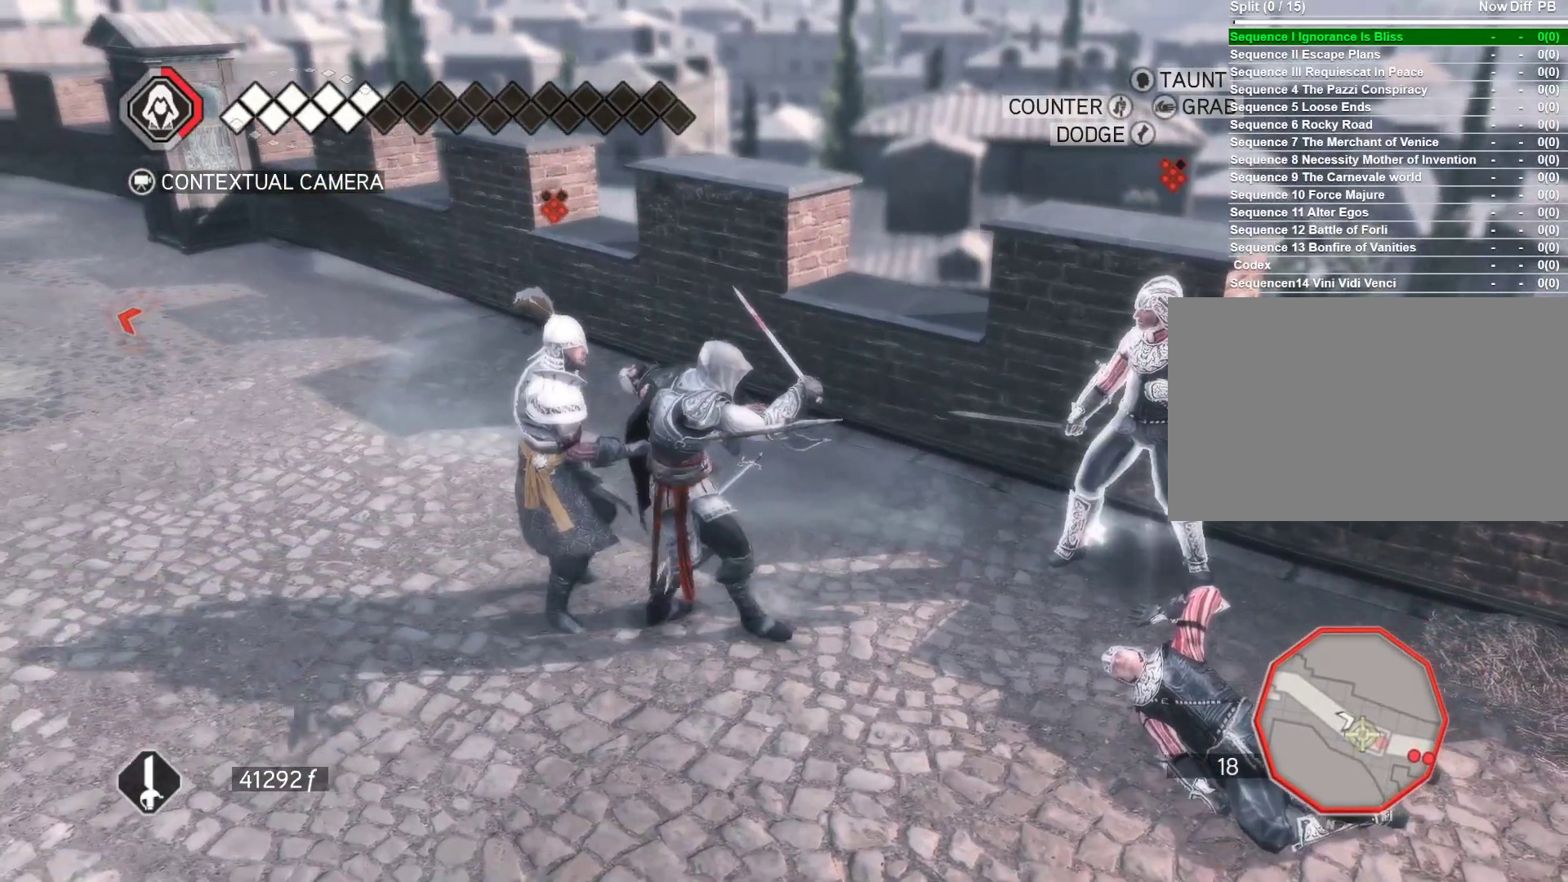
{"keys": ["w"], "mouse": ["right"], "events": [[100, "a", "down"], [183, "a", "up"], [233, "w", "down"]]}
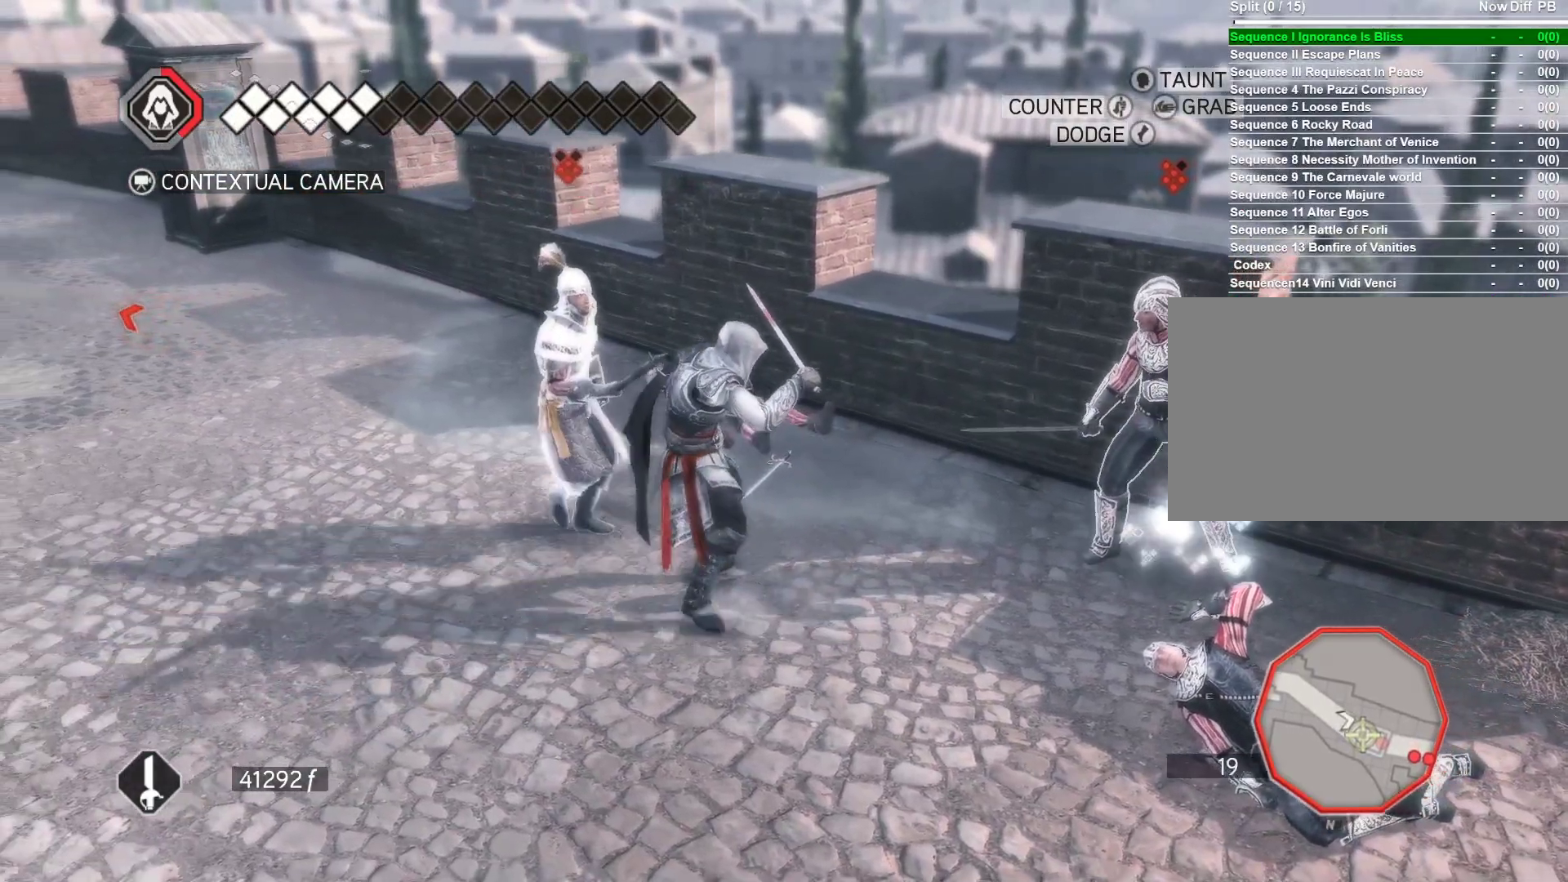
{"keys": ["a"], "mouse": ["right"], "events": [[433, "w", "up"], [483, "a", "down"]]}
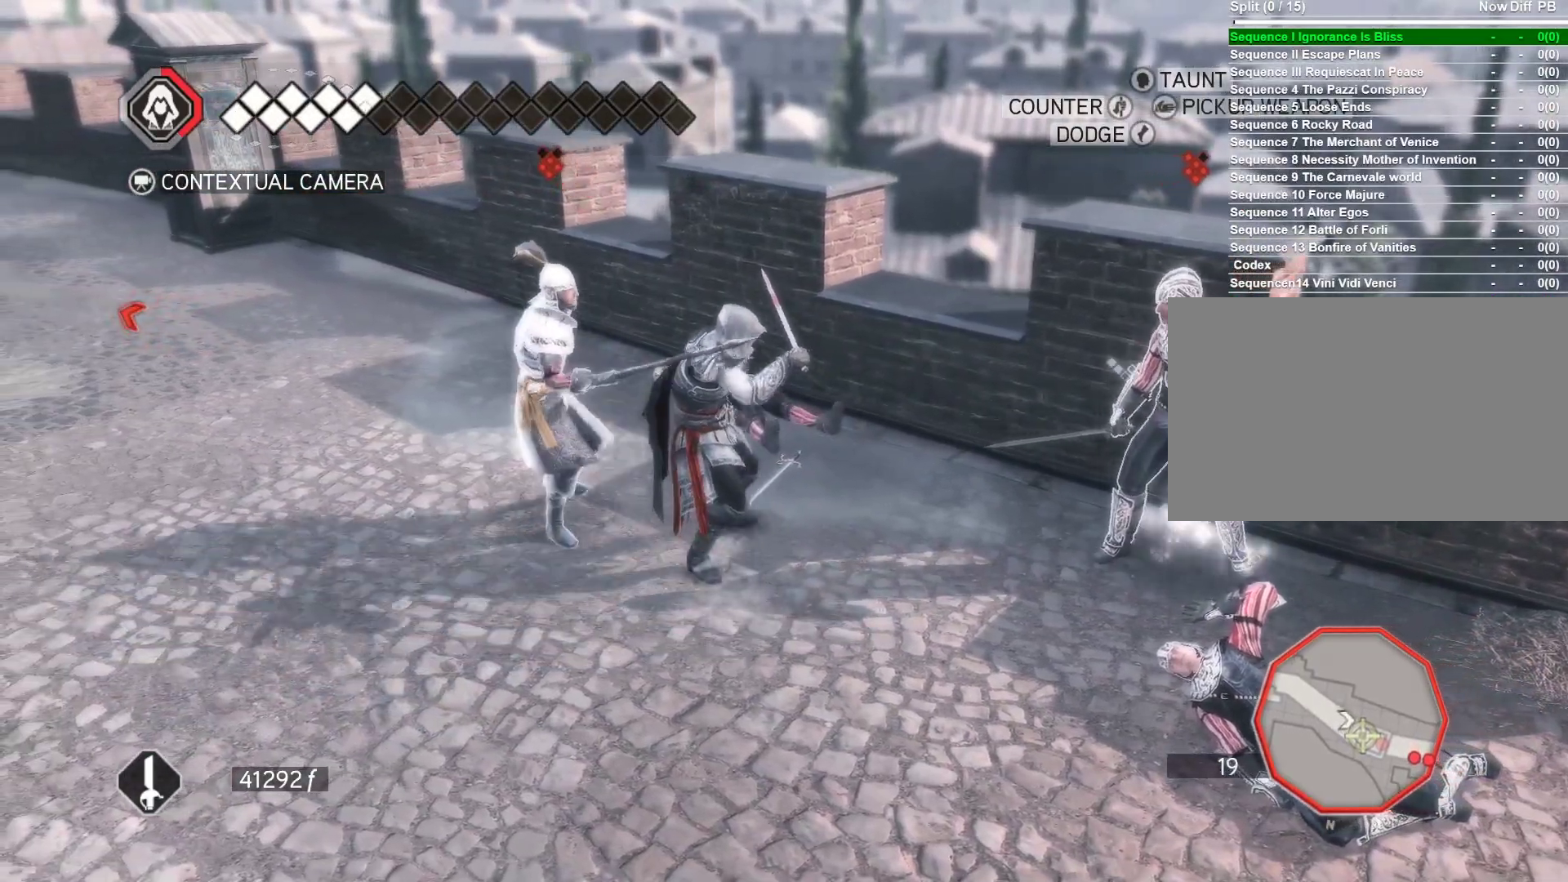
{"keys": ["a"], "mouse": ["right"], "events": []}
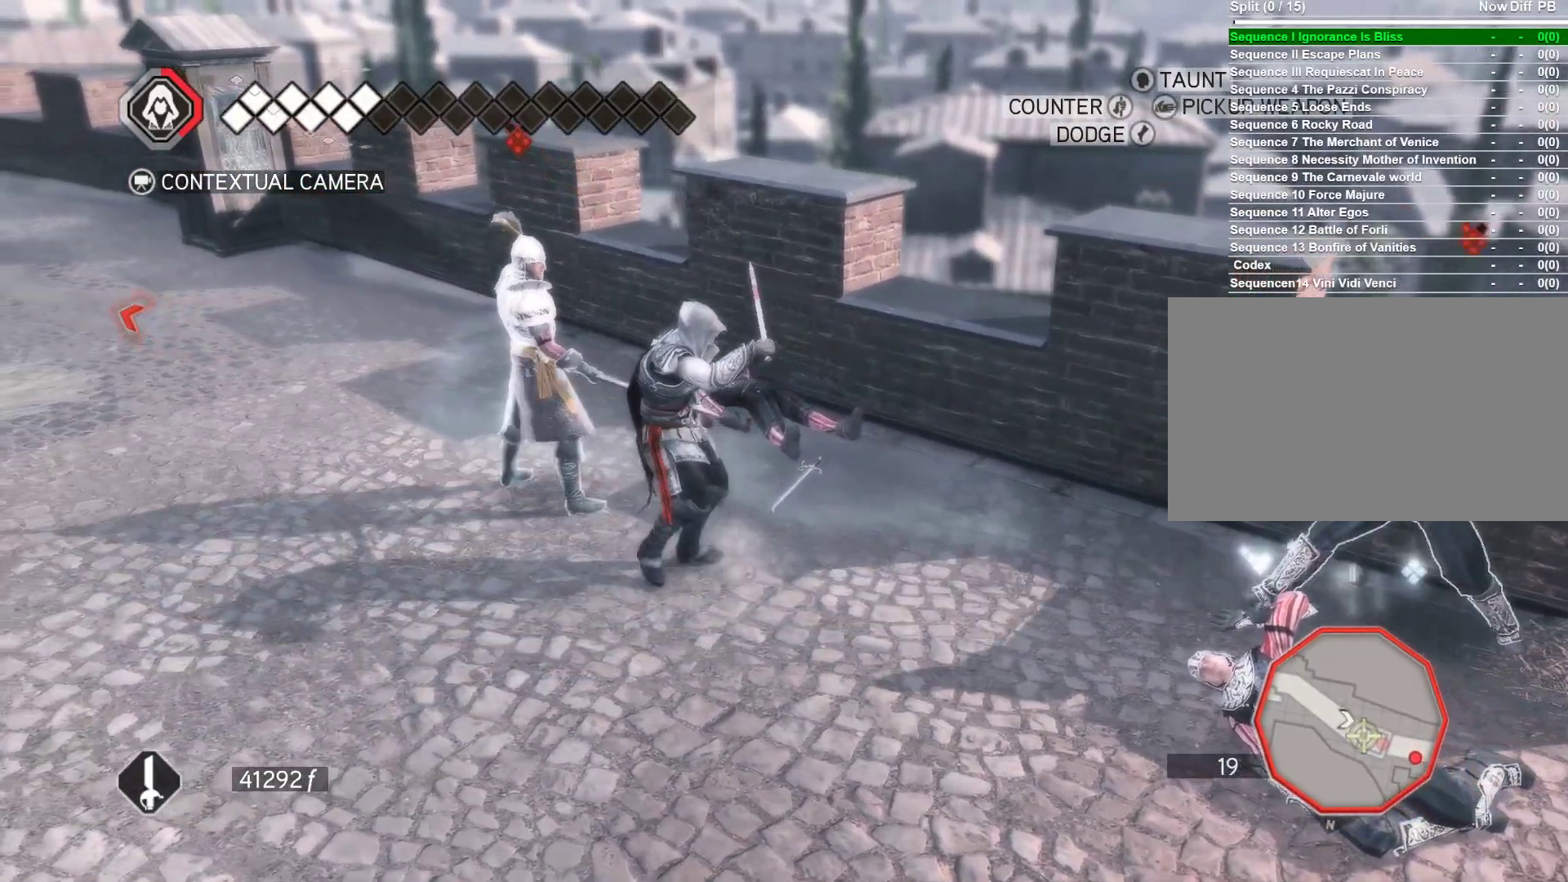
{"keys": ["a", "space"], "mouse": ["right"], "events": [[416, "space", "down"]]}
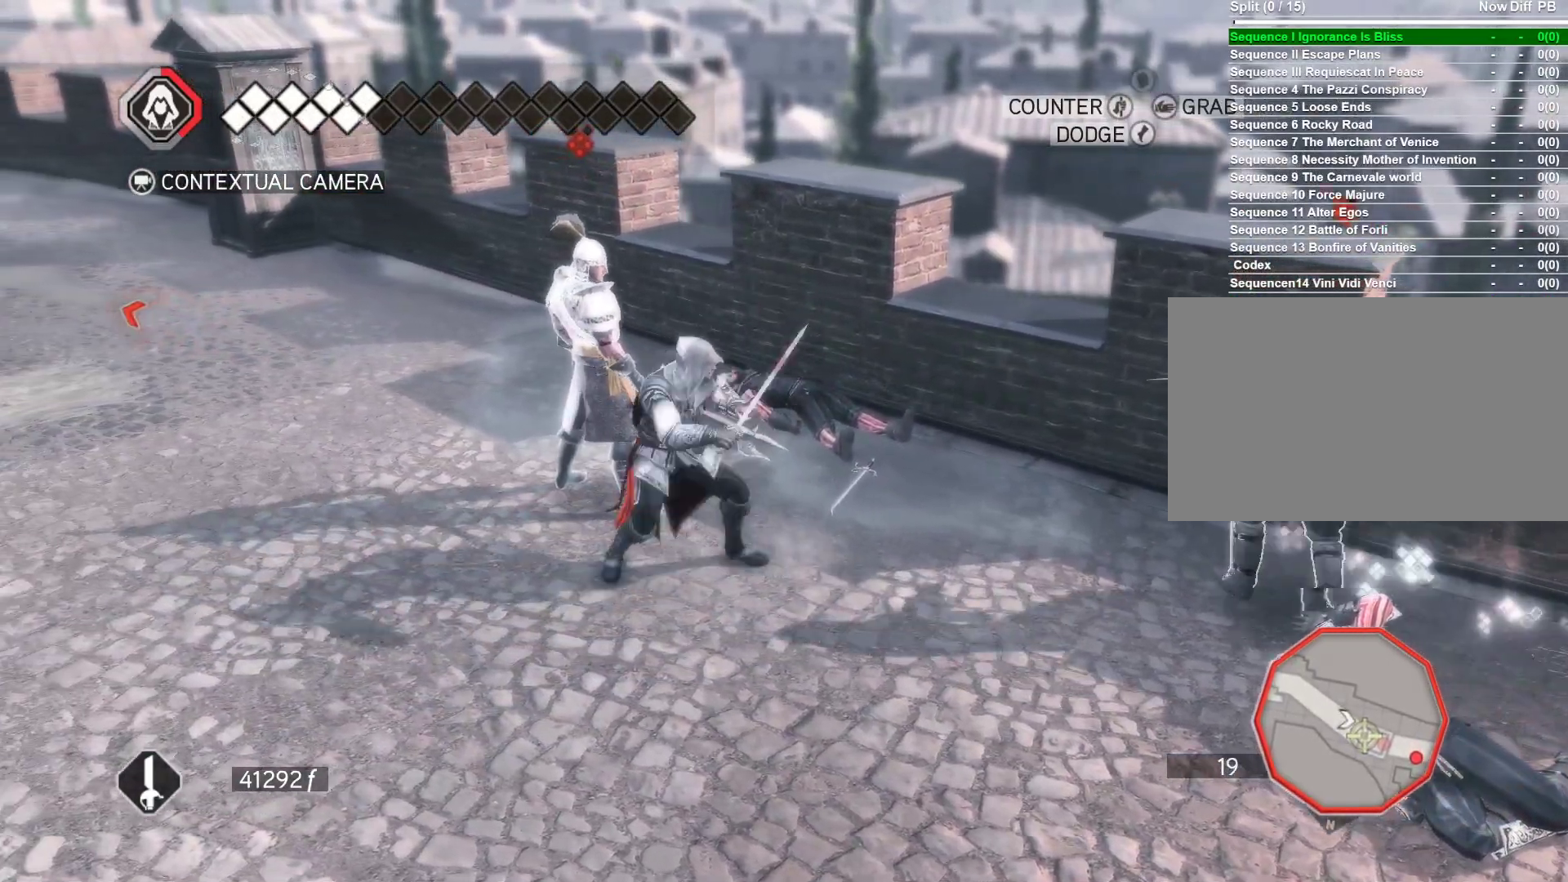
{"keys": ["s"], "mouse": ["right"], "events": [[16, "space", "up"], [433, "s", "down"], [483, "a", "up"]]}